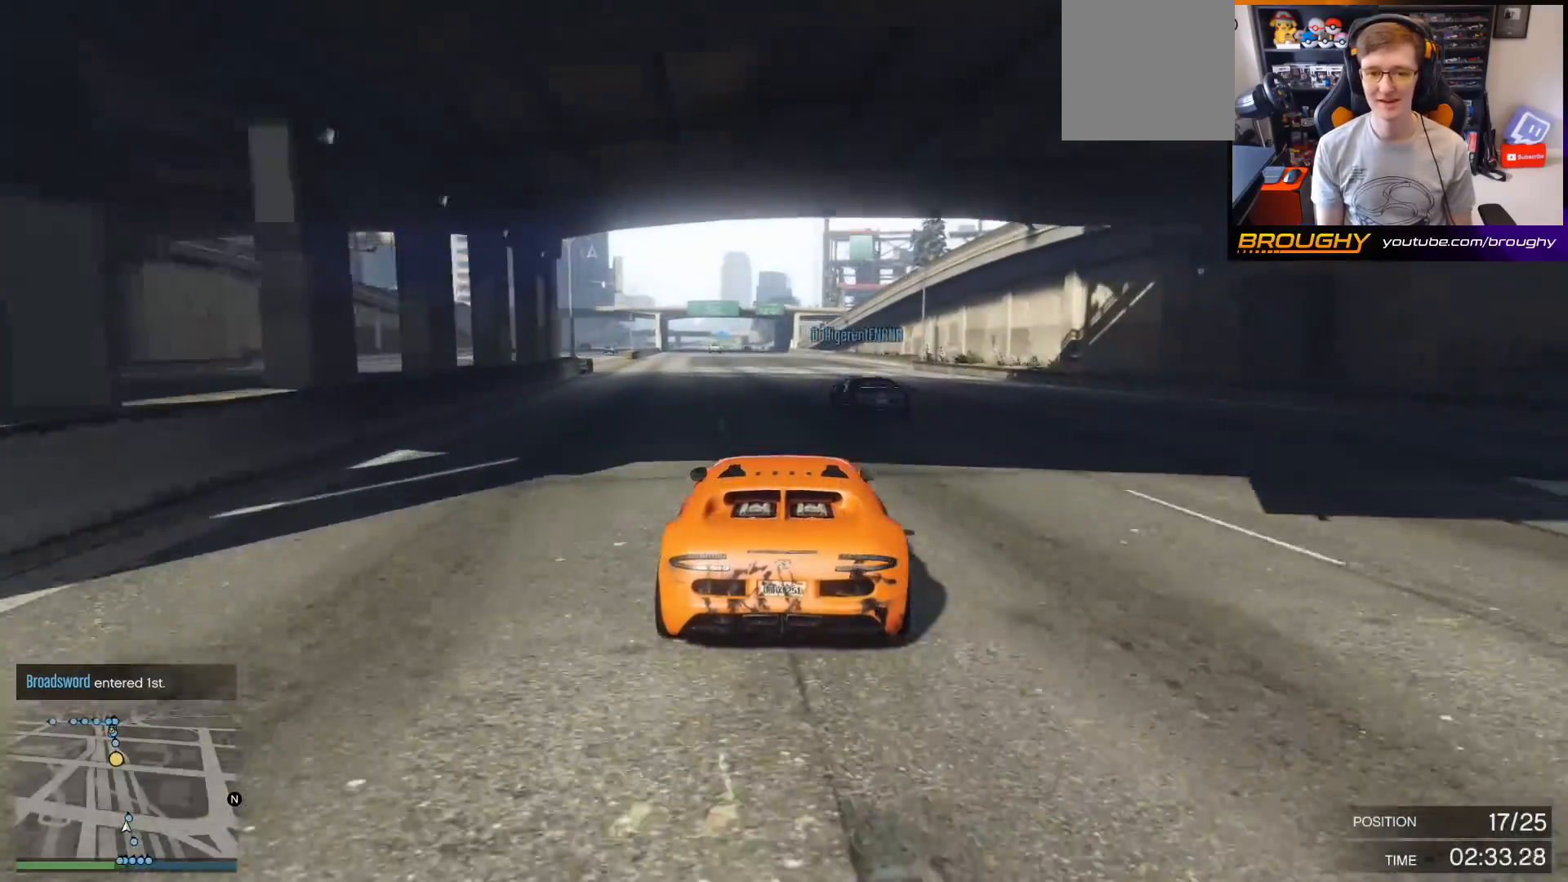
Gameplay with a controller (Xbox layout); each line is a JSON object with the inputs held at the frame after it. "events" lists button and stick changes between this image and that frame as [ms after this image, input, new state], when the widget could be followed in between. Not read: L3.
{"buttons": ["R2"], "left_stick": "center", "right_stick": "center", "events": [[100, "left_stick", "left"], [300, "left_stick", "center"]]}
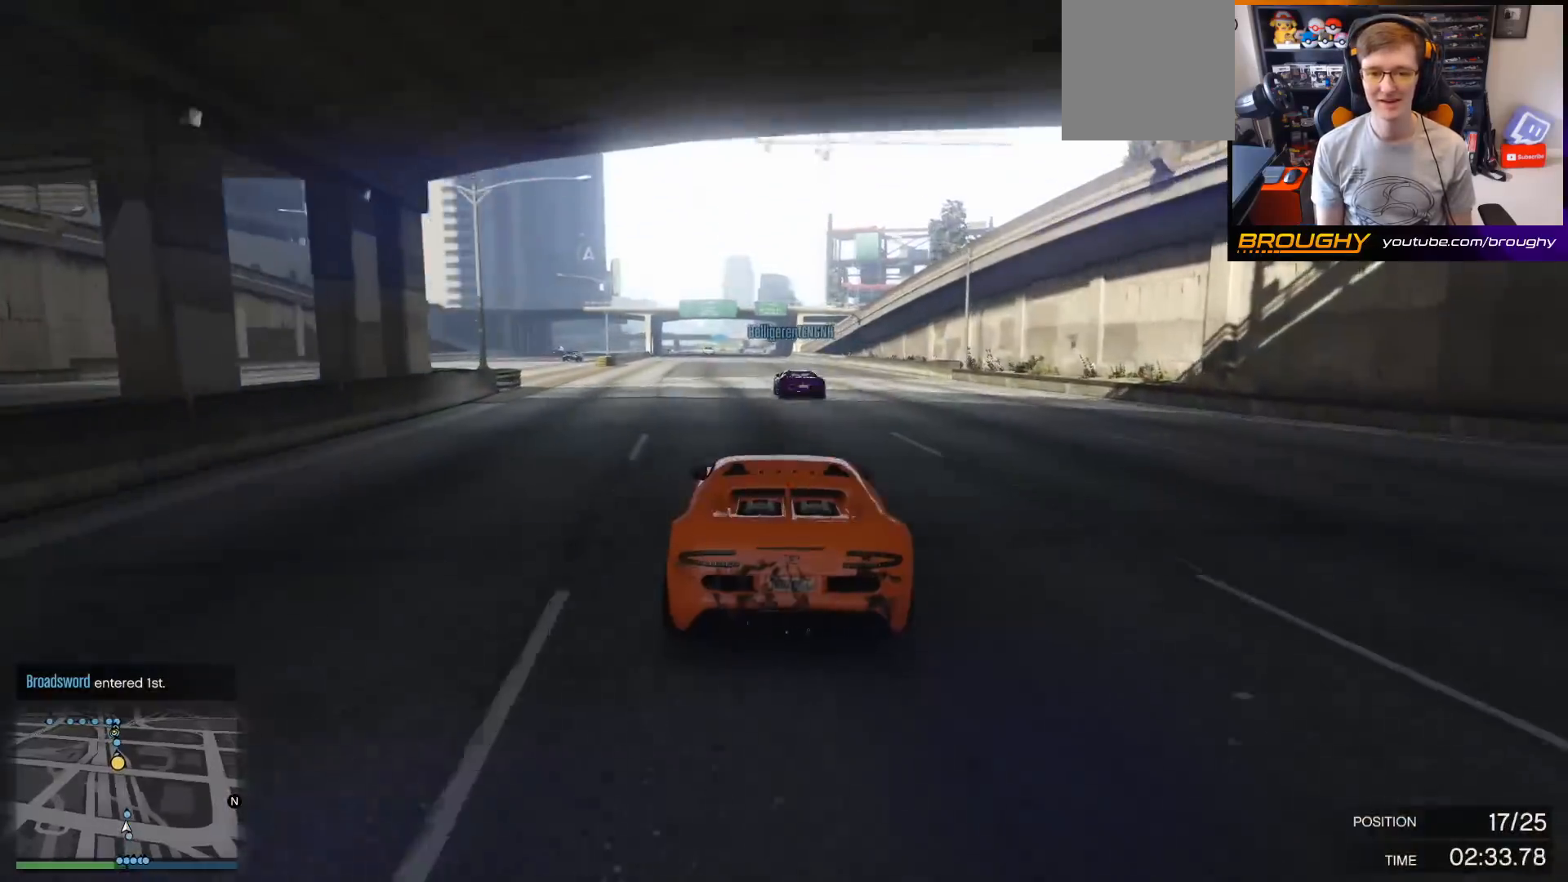
{"buttons": ["R2"], "left_stick": "left", "right_stick": "center", "events": [[367, "left_stick", "left"]]}
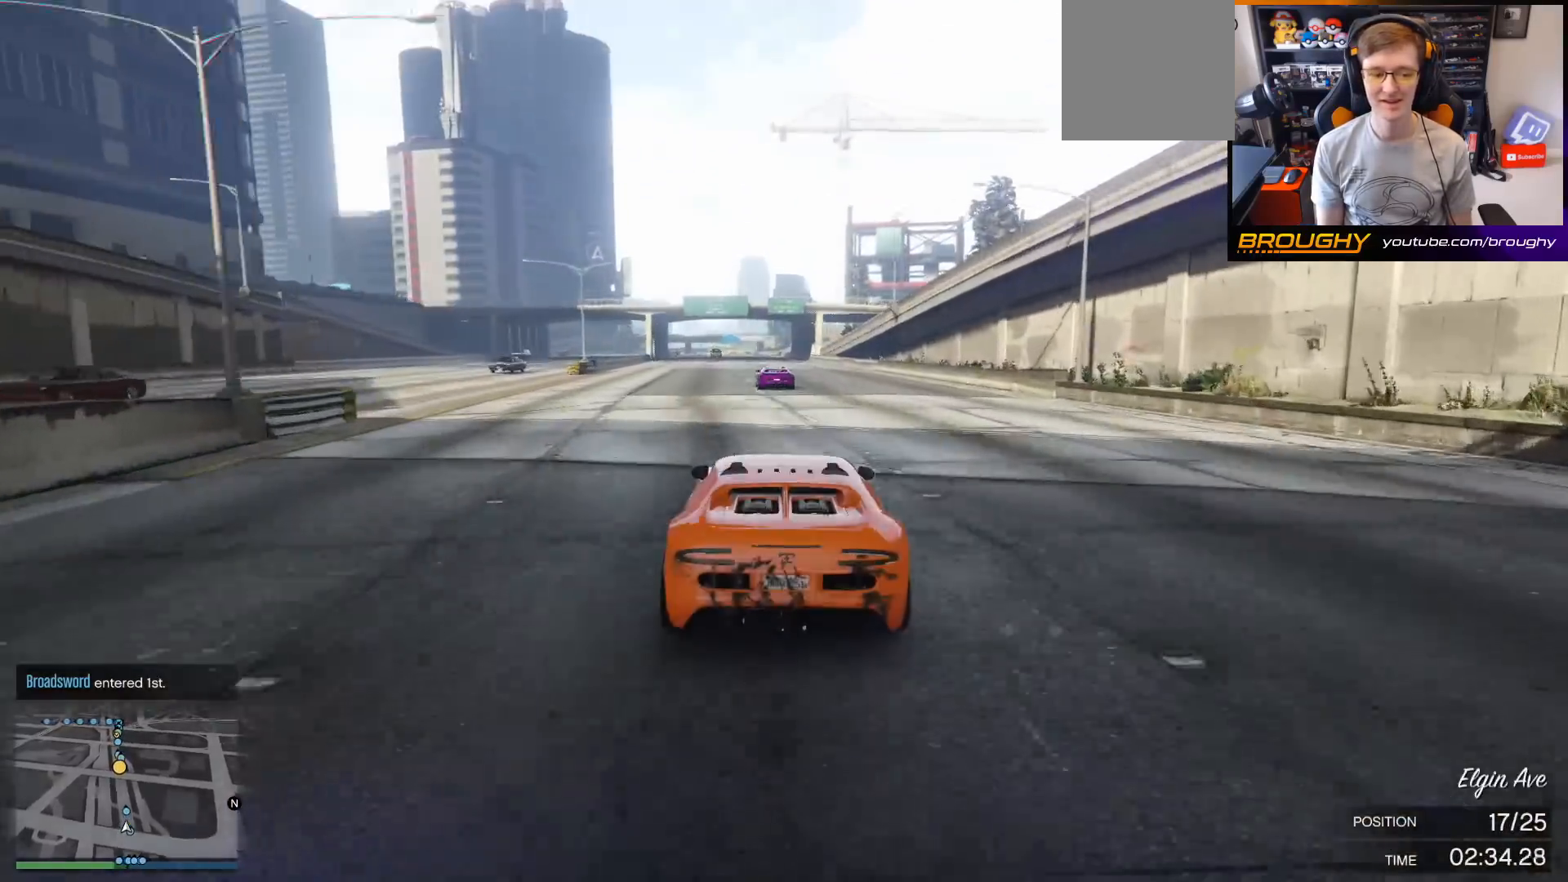
{"buttons": ["R2"], "left_stick": "center", "right_stick": "center", "events": [[67, "left_stick", "center"]]}
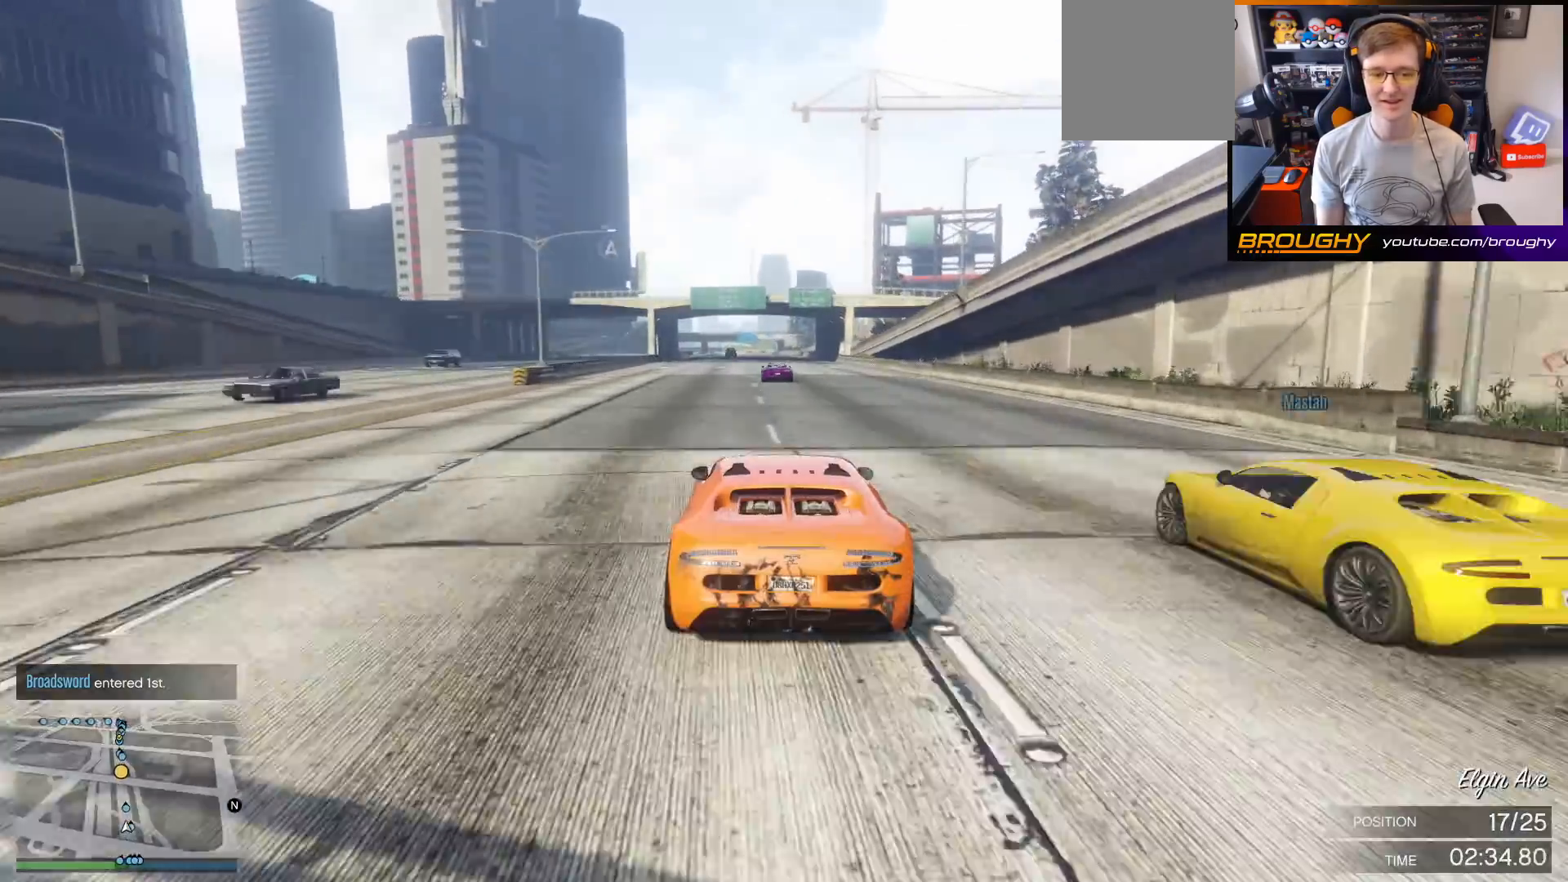
{"buttons": ["R2"], "left_stick": "center", "right_stick": "center", "events": [[200, "left_stick", "right"], [333, "left_stick", "center"]]}
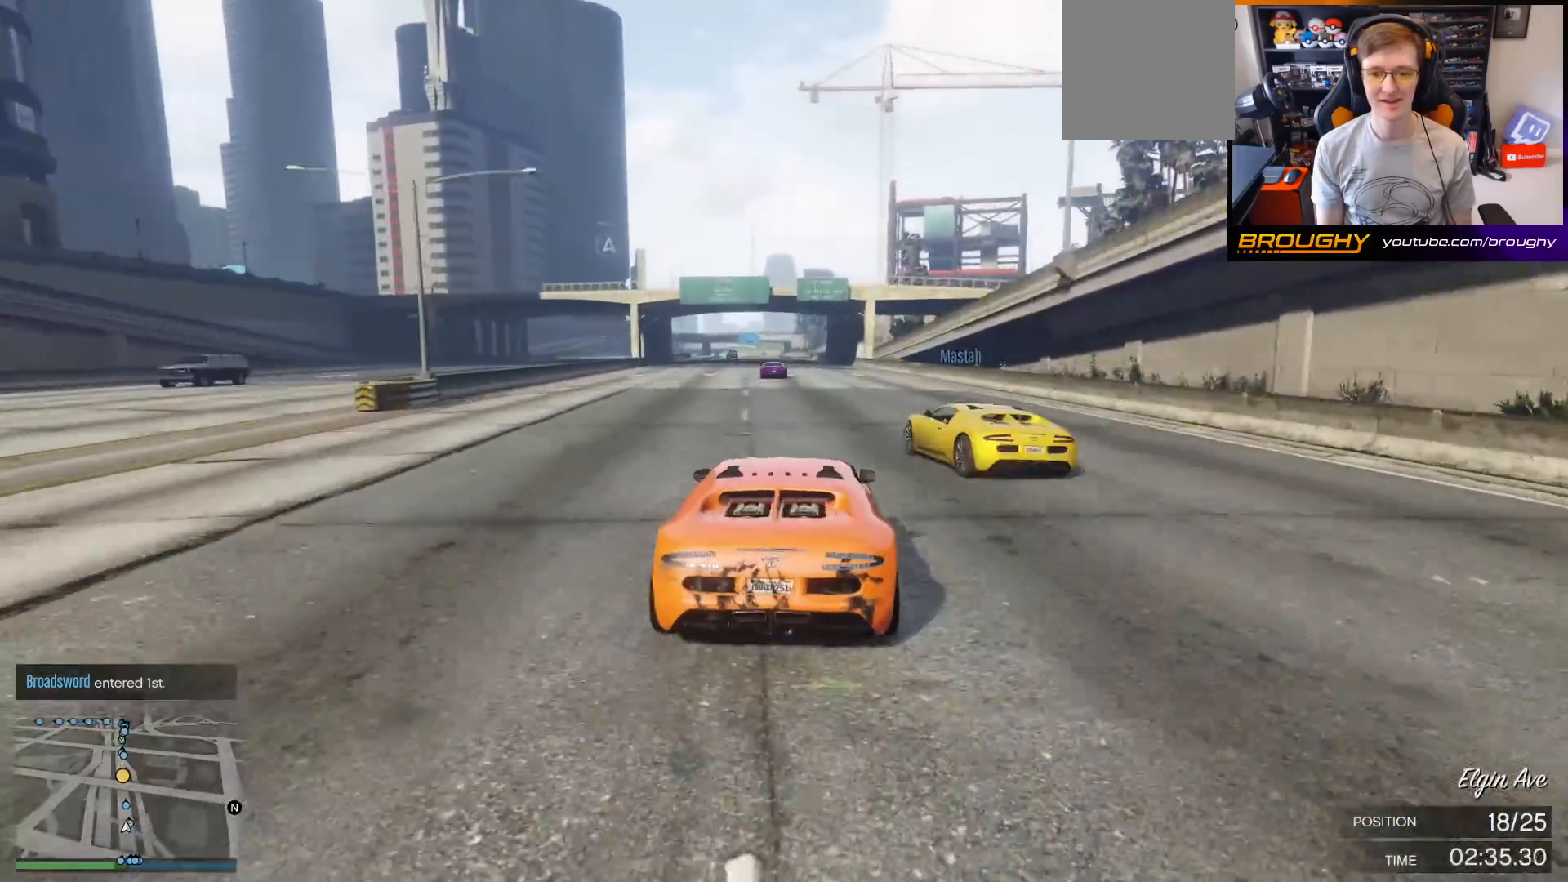
{"buttons": ["R2"], "left_stick": "center", "right_stick": "center", "events": [[67, "left_stick", "left"], [300, "left_stick", "center"]]}
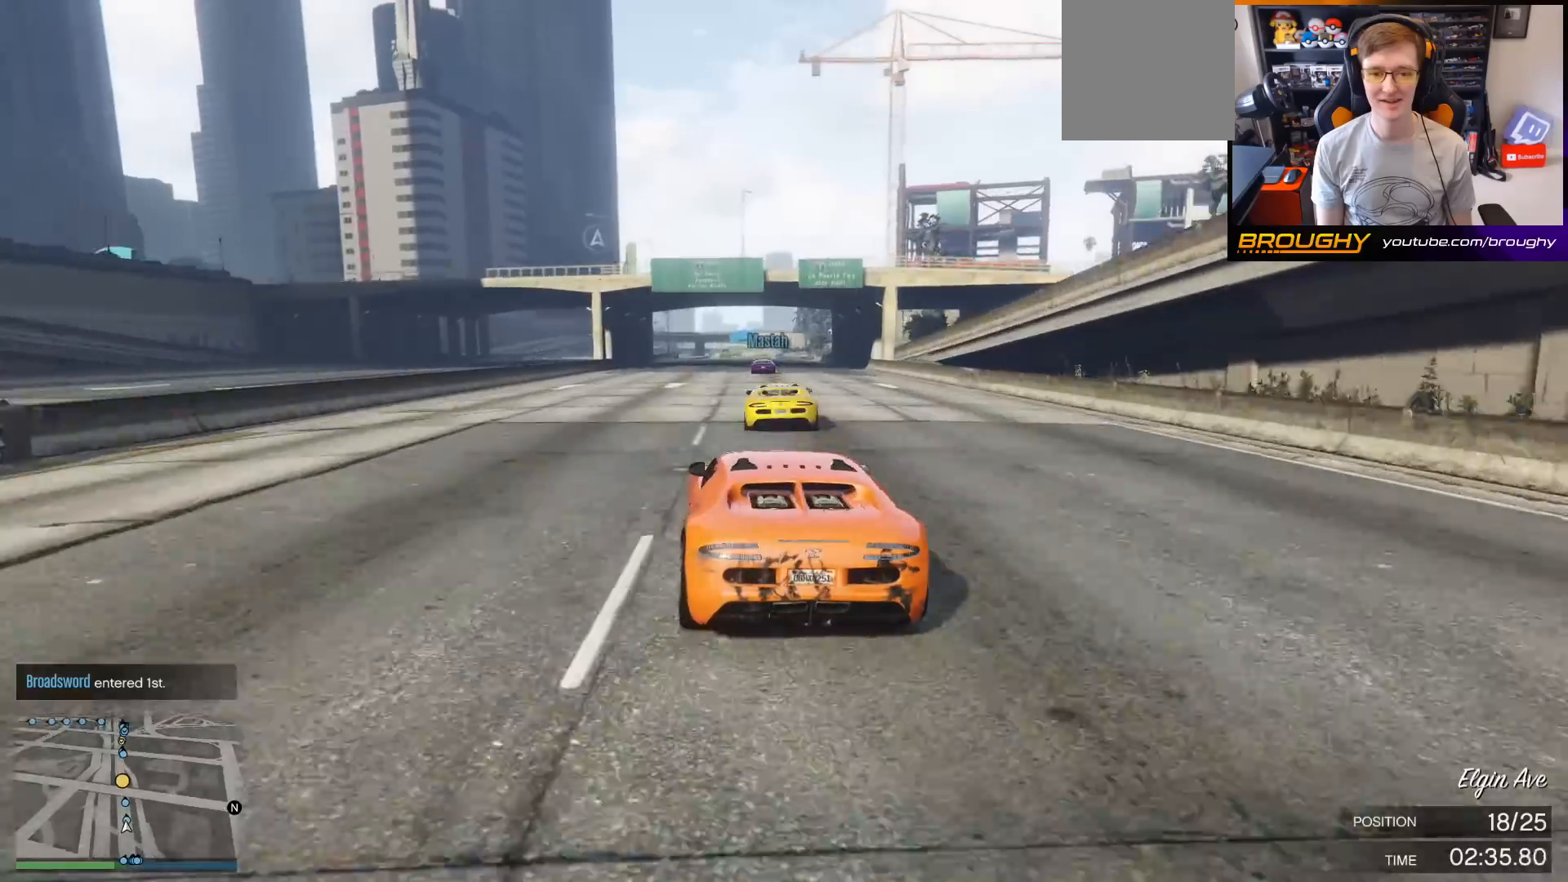
{"buttons": ["R2"], "left_stick": "center", "right_stick": "center", "events": [[100, "left_stick", "right"], [267, "left_stick", "center"]]}
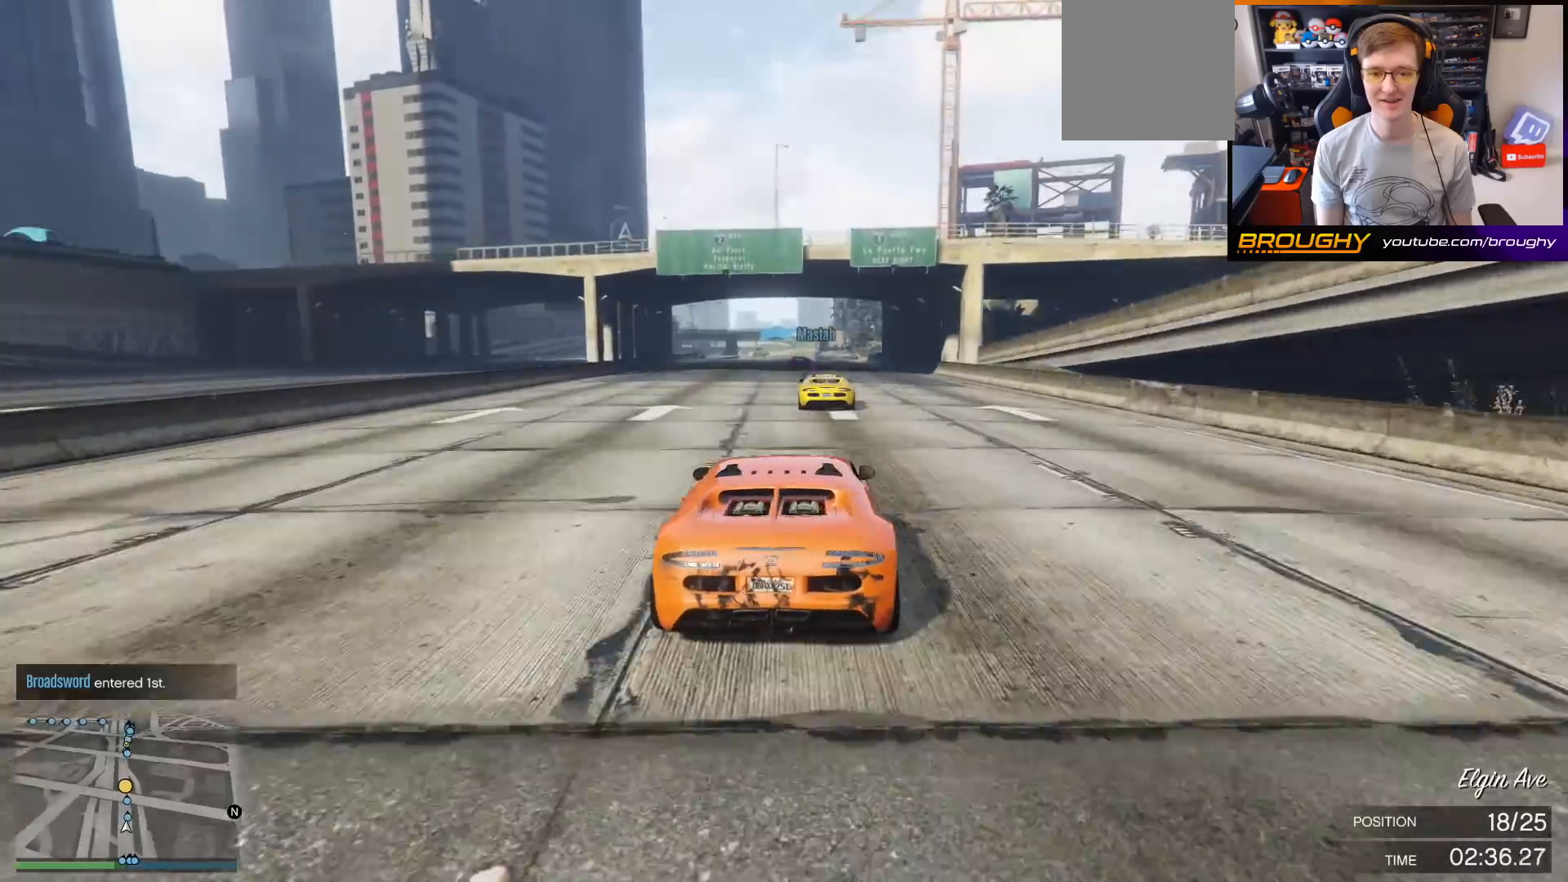
{"buttons": ["R2"], "left_stick": "center", "right_stick": "center", "events": [[67, "left_stick", "left"], [167, "left_stick", "center"]]}
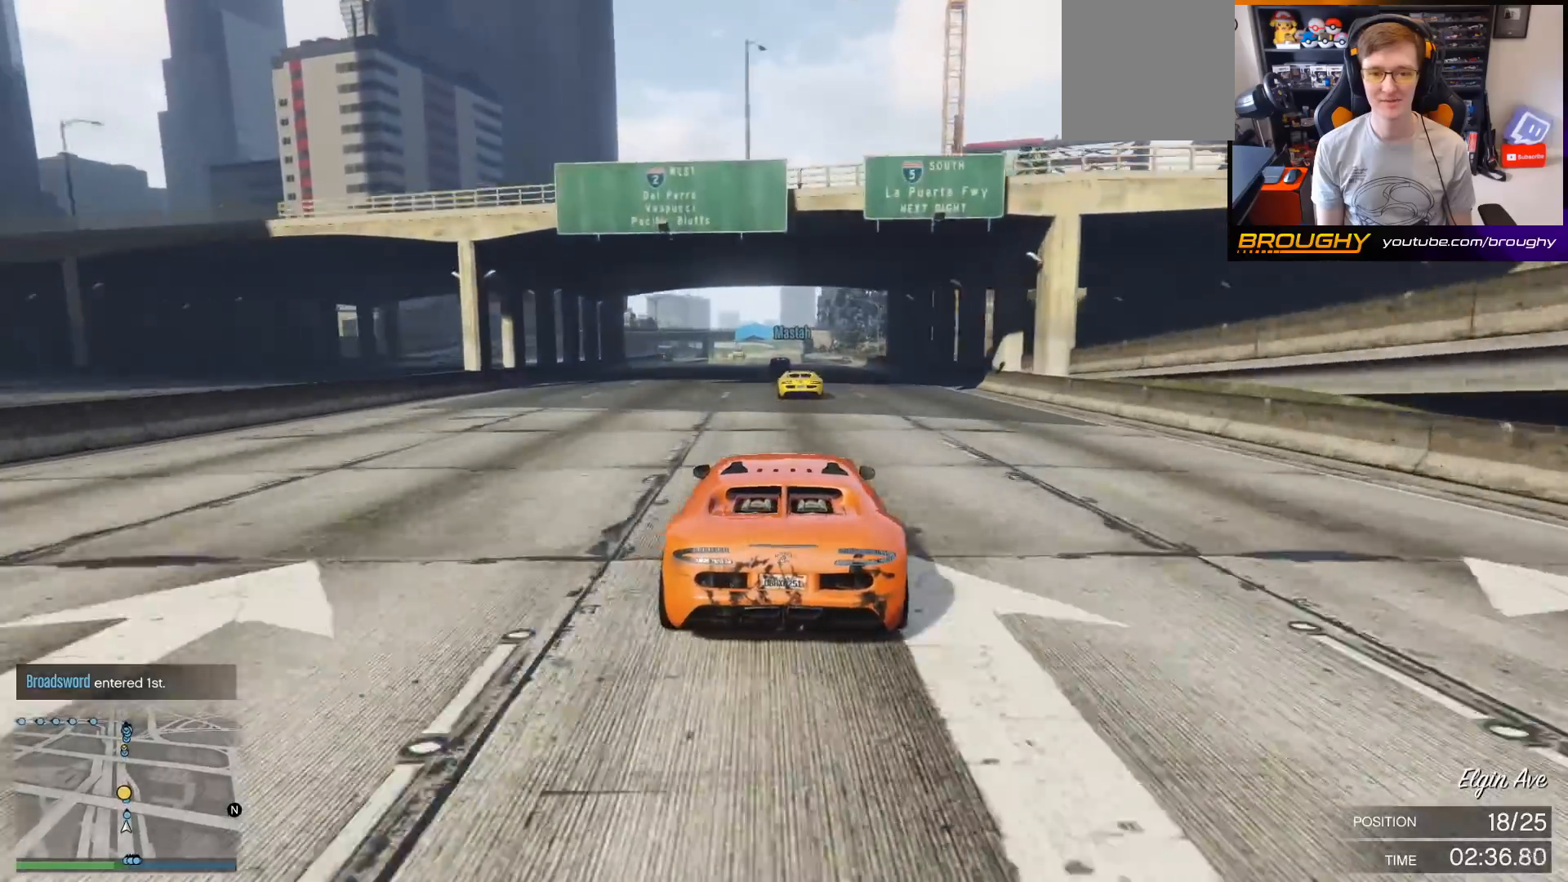
{"buttons": ["R2"], "left_stick": "left", "right_stick": "center", "events": [[367, "left_stick", "left"]]}
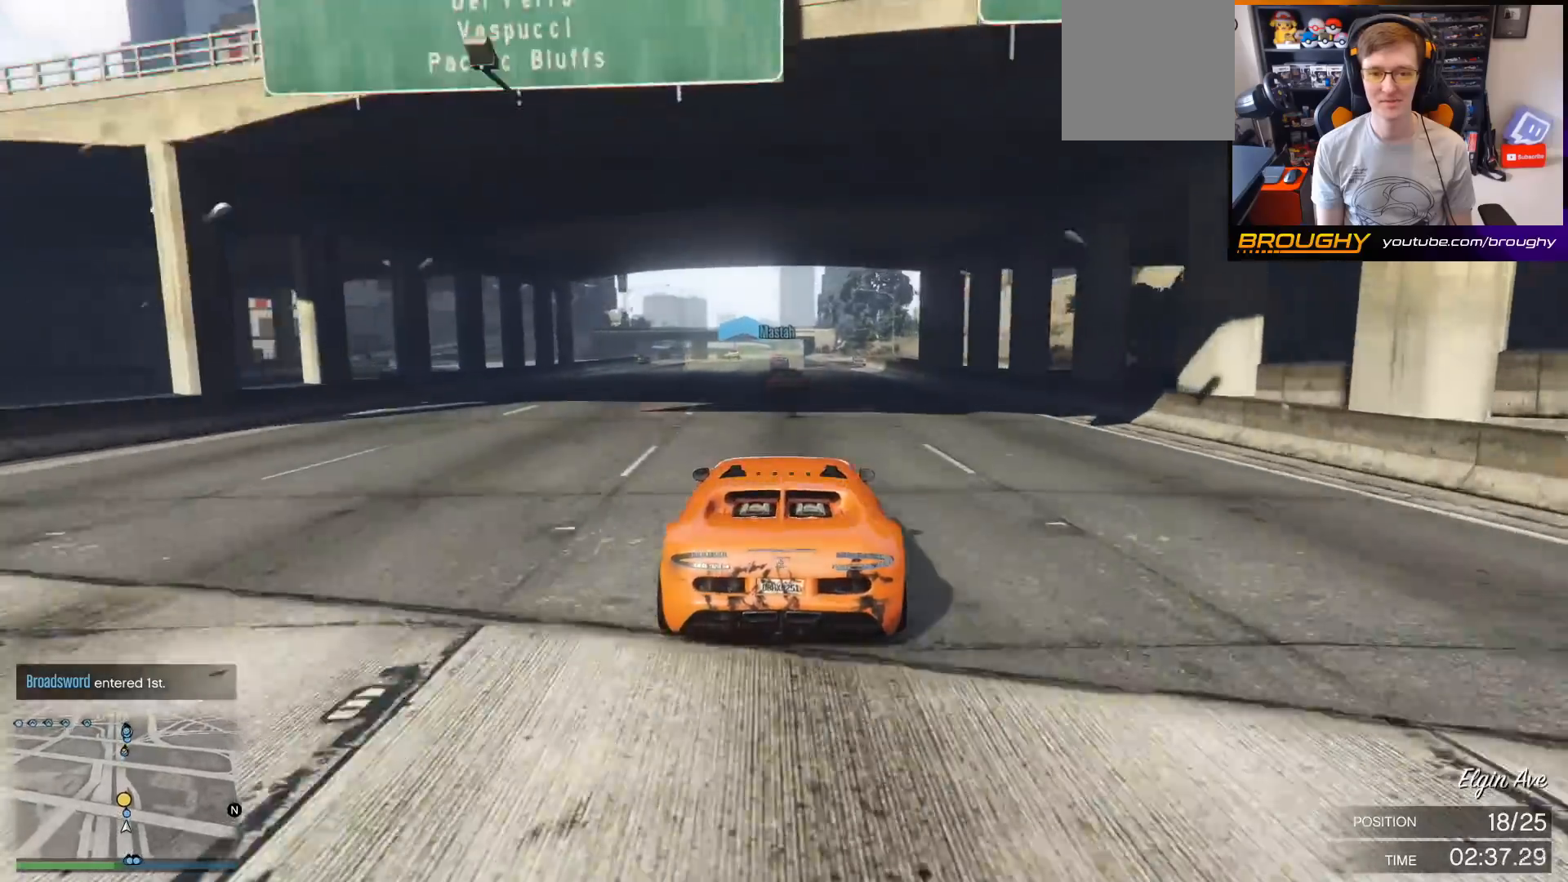
{"buttons": ["R2"], "left_stick": "center", "right_stick": "center", "events": [[33, "left_stick", "center"]]}
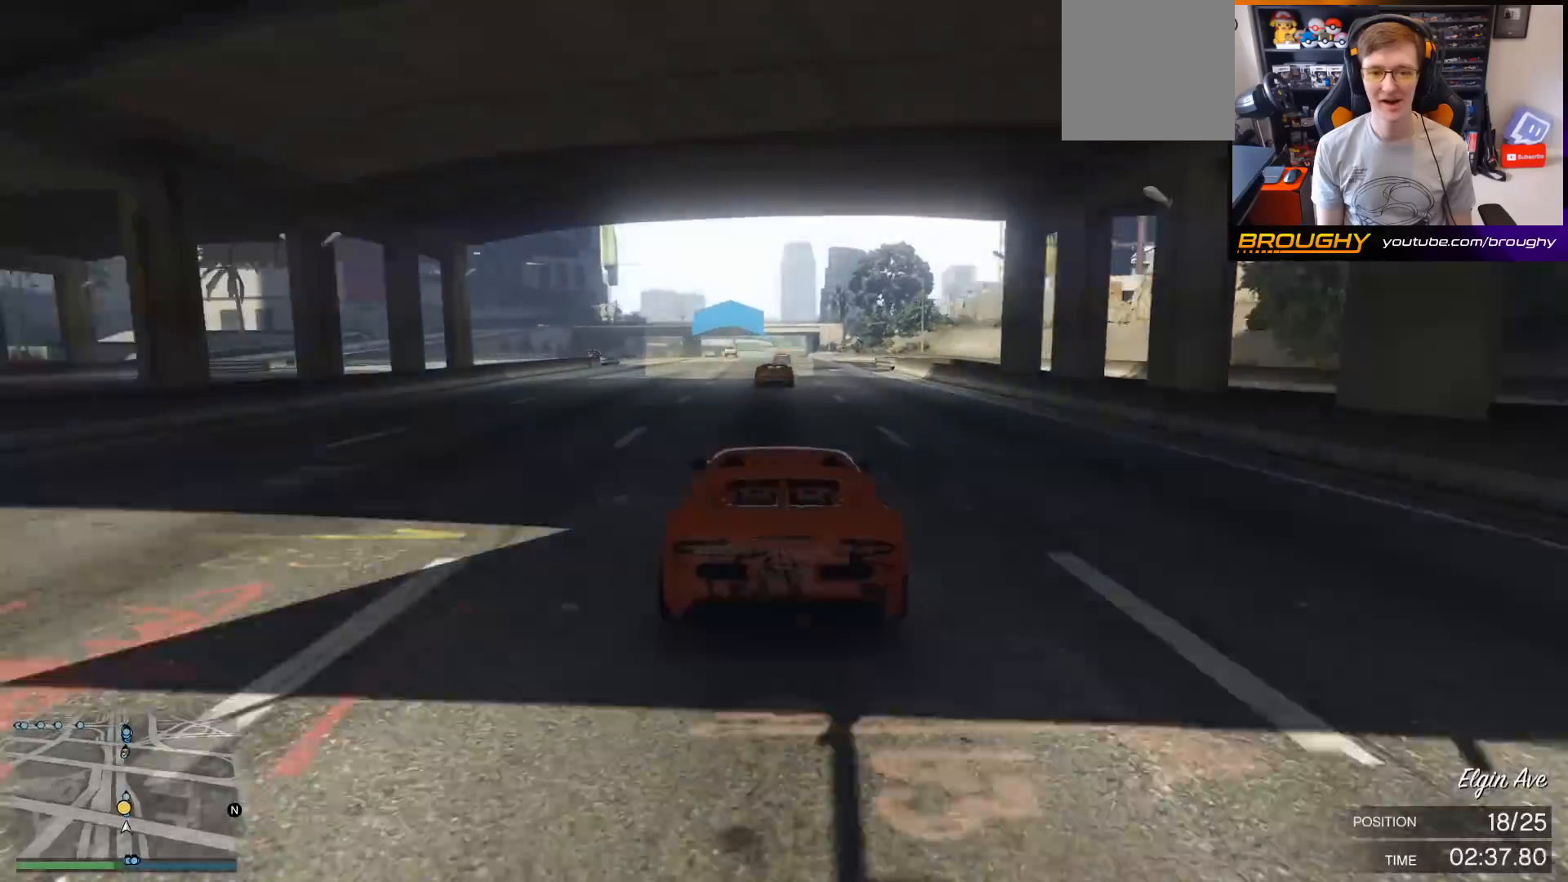
{"buttons": ["R2"], "left_stick": "center", "right_stick": "center", "events": [[133, "left_stick", "left"], [333, "left_stick", "center"]]}
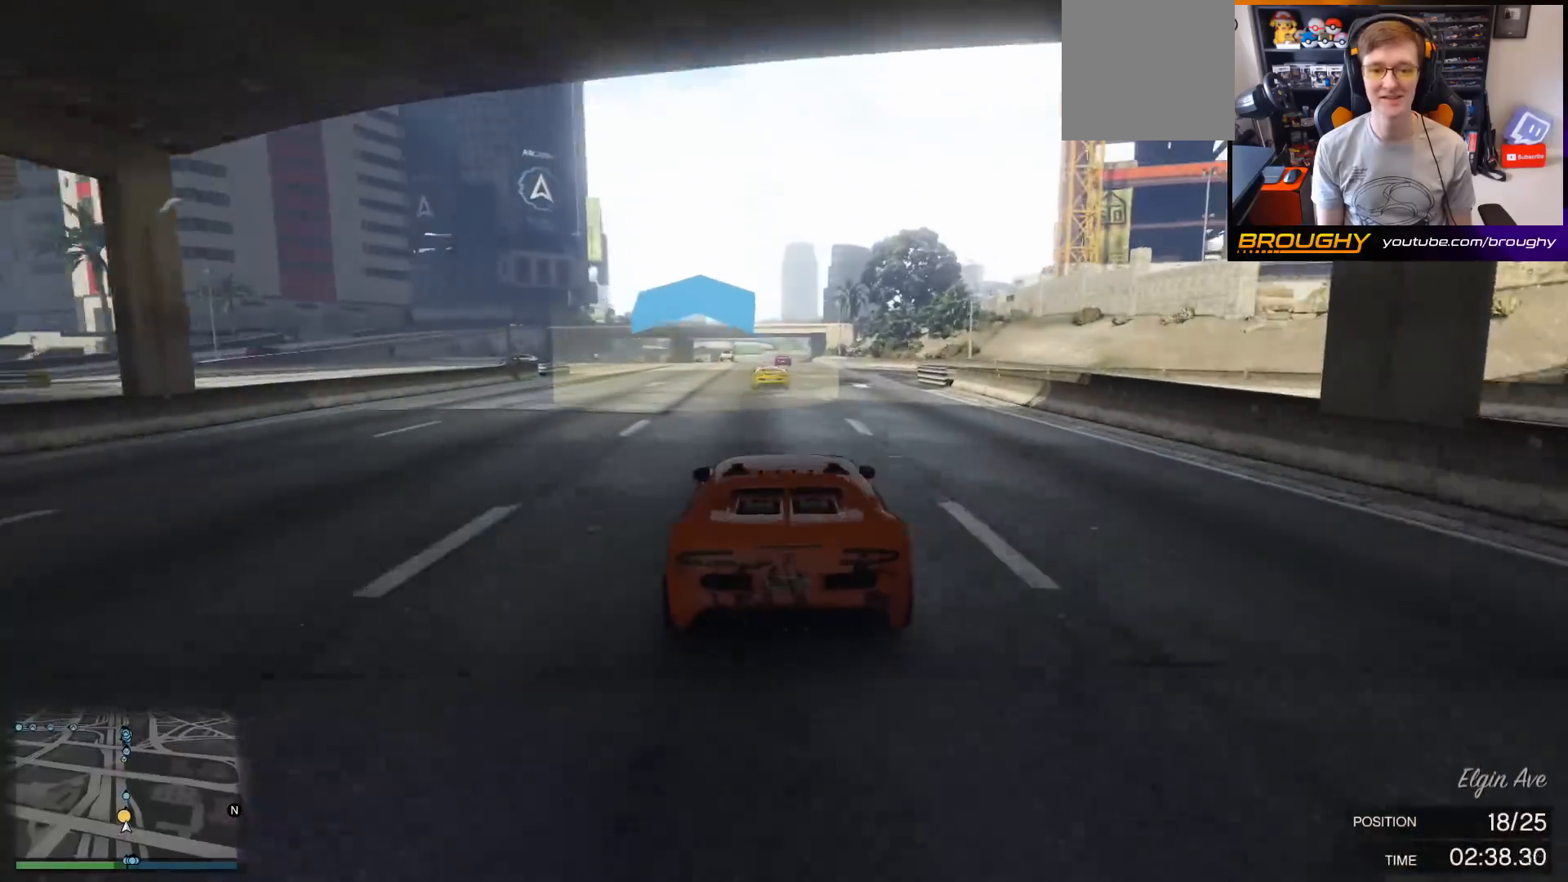
{"buttons": ["R2"], "left_stick": "center", "right_stick": "center", "events": [[267, "left_stick", "left"], [433, "left_stick", "center"]]}
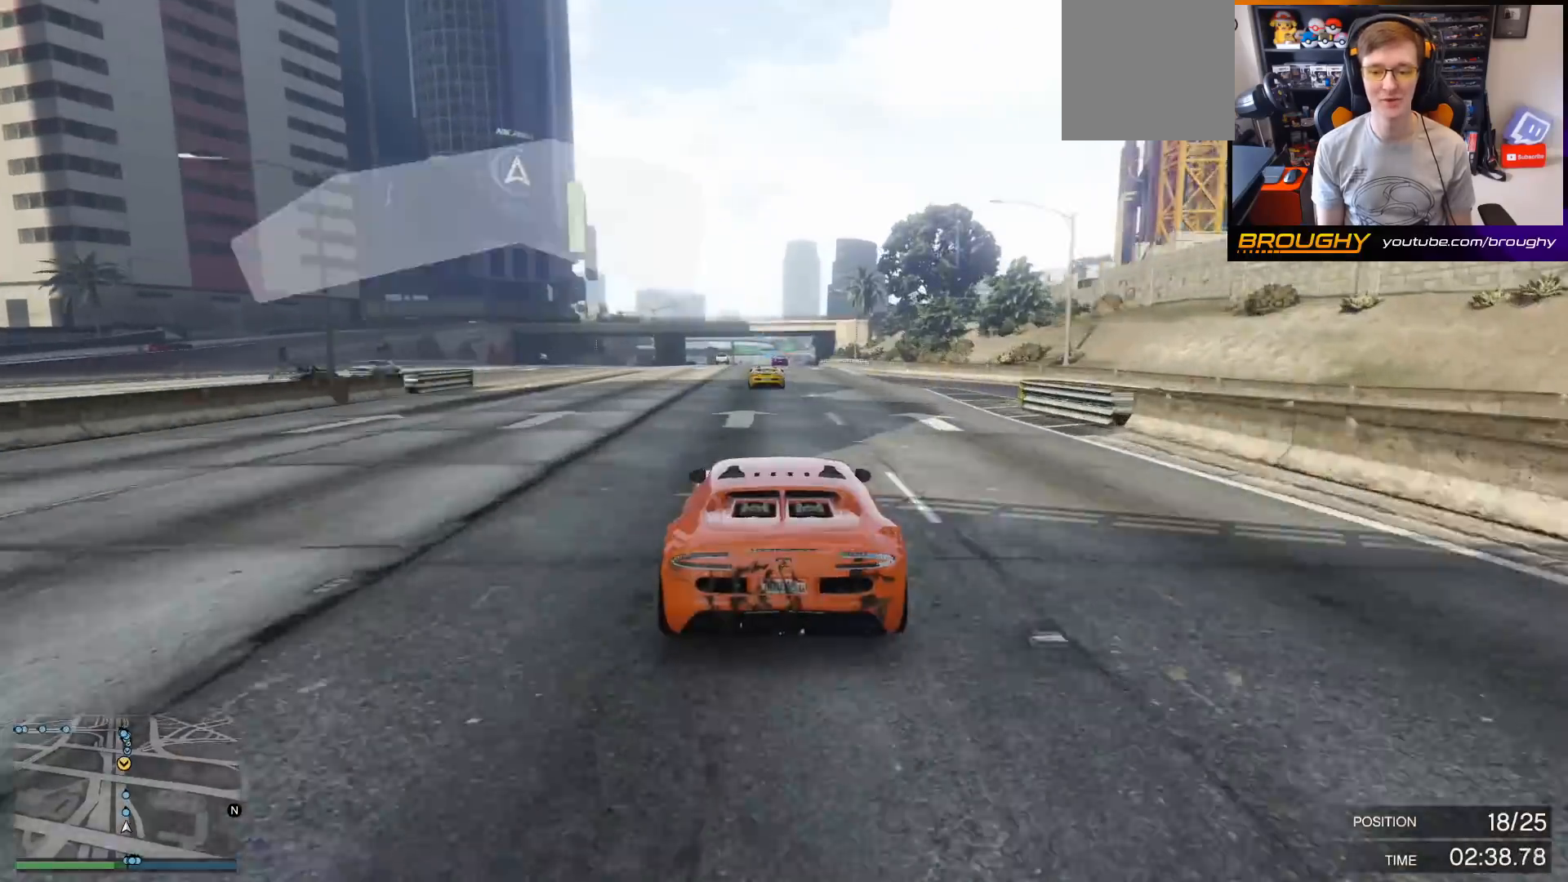
{"buttons": ["R2"], "left_stick": "right", "right_stick": "center", "events": [[433, "left_stick", "right"]]}
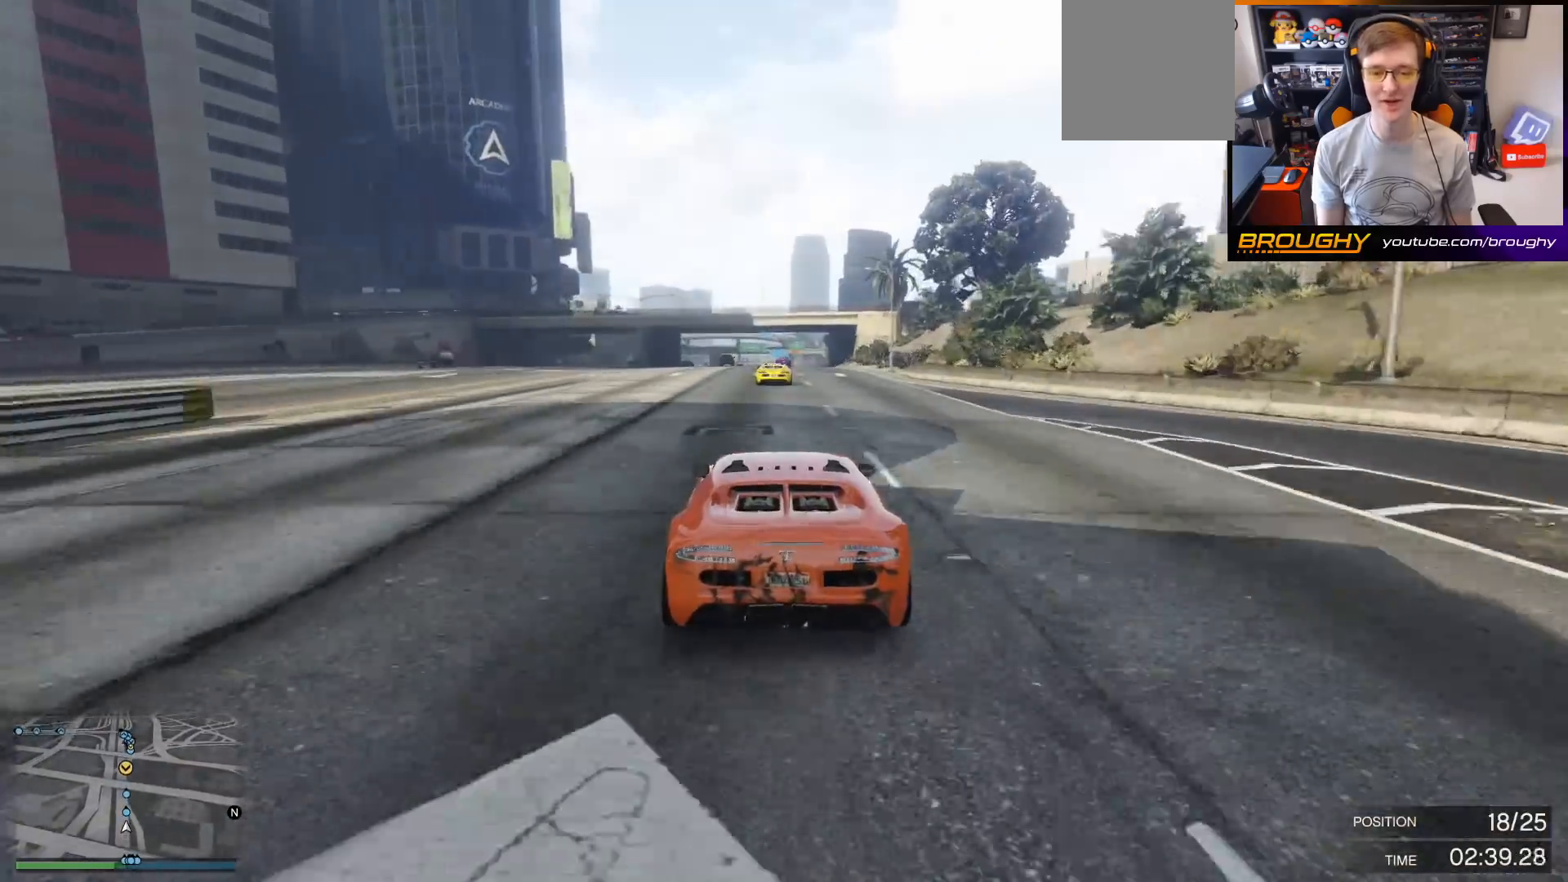
{"buttons": ["R2"], "left_stick": "left", "right_stick": "center", "events": [[67, "left_stick", "center"], [467, "left_stick", "left"]]}
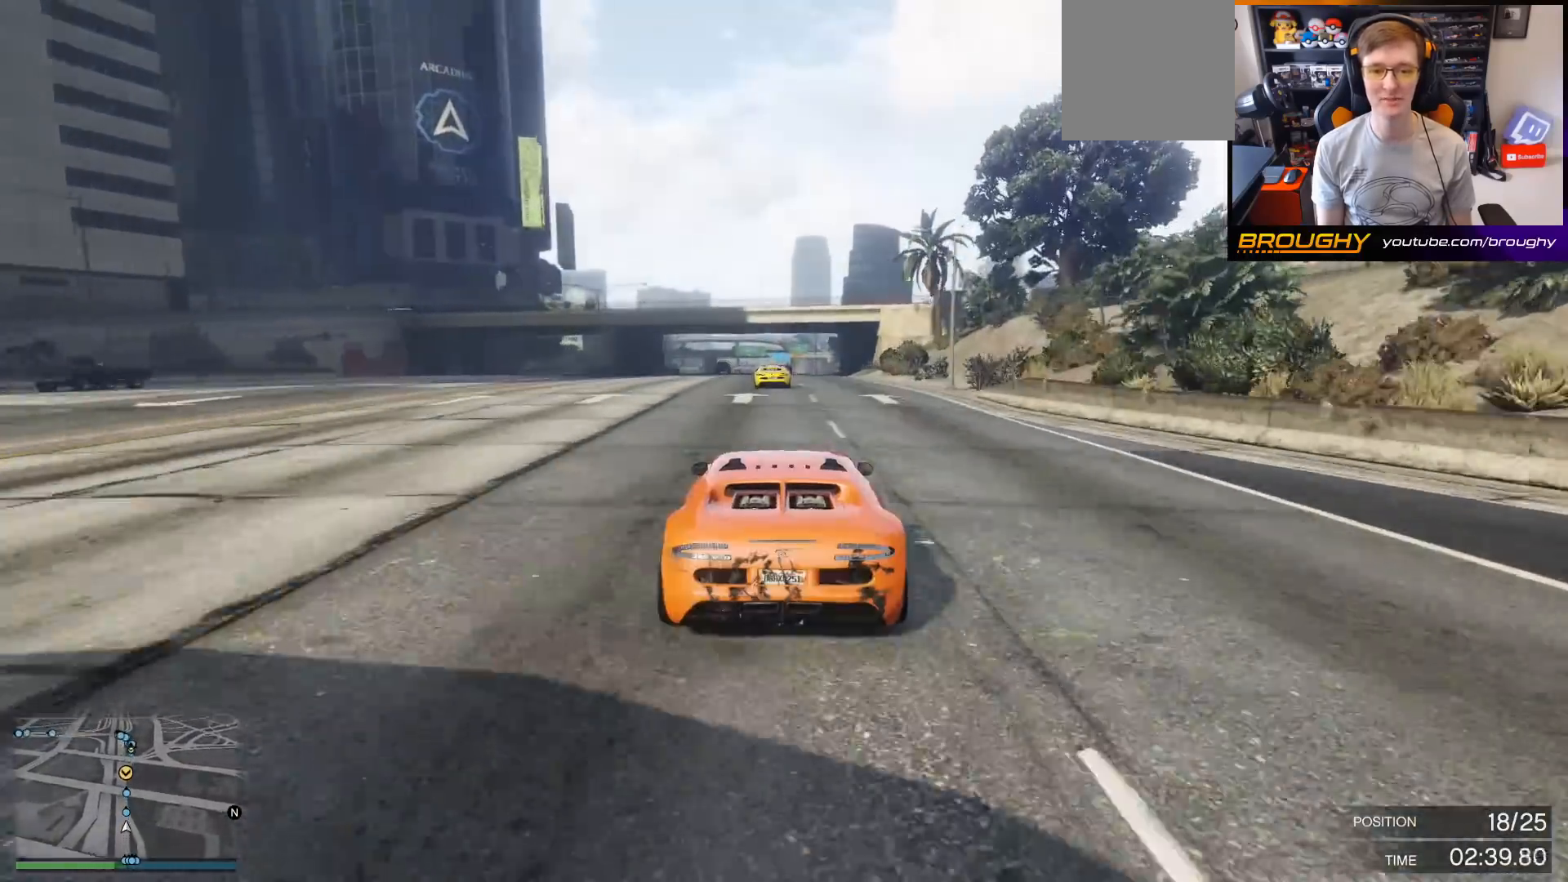
{"buttons": ["R2"], "left_stick": "center", "right_stick": "center", "events": [[100, "left_stick", "center"], [267, "left_stick", "left"], [433, "left_stick", "center"]]}
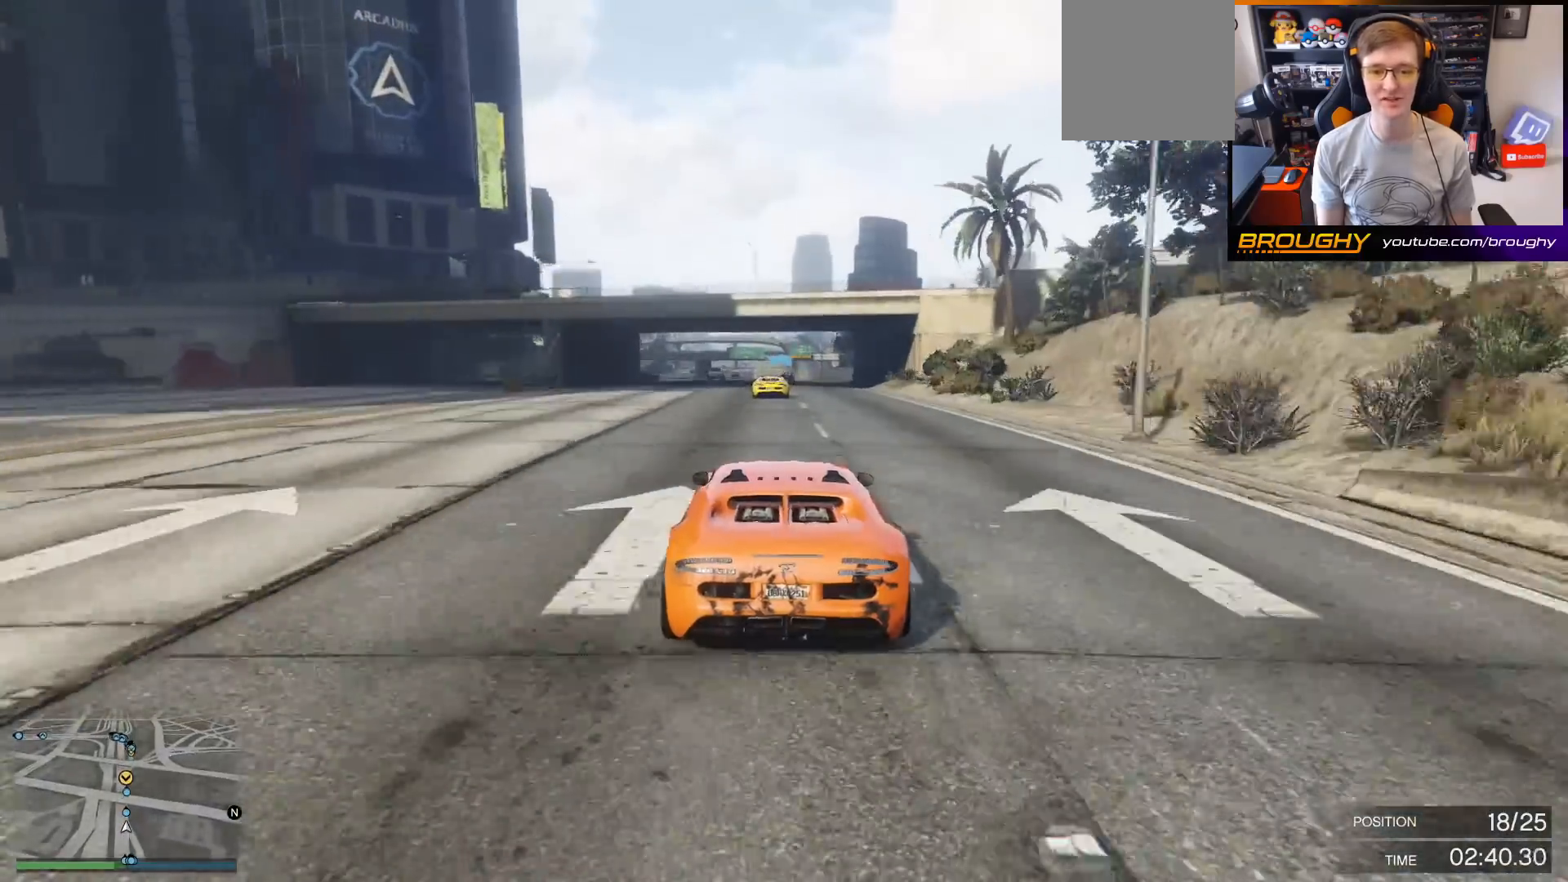
{"buttons": ["R2"], "left_stick": "center", "right_stick": "center", "events": [[167, "left_stick", "right"], [333, "left_stick", "center"]]}
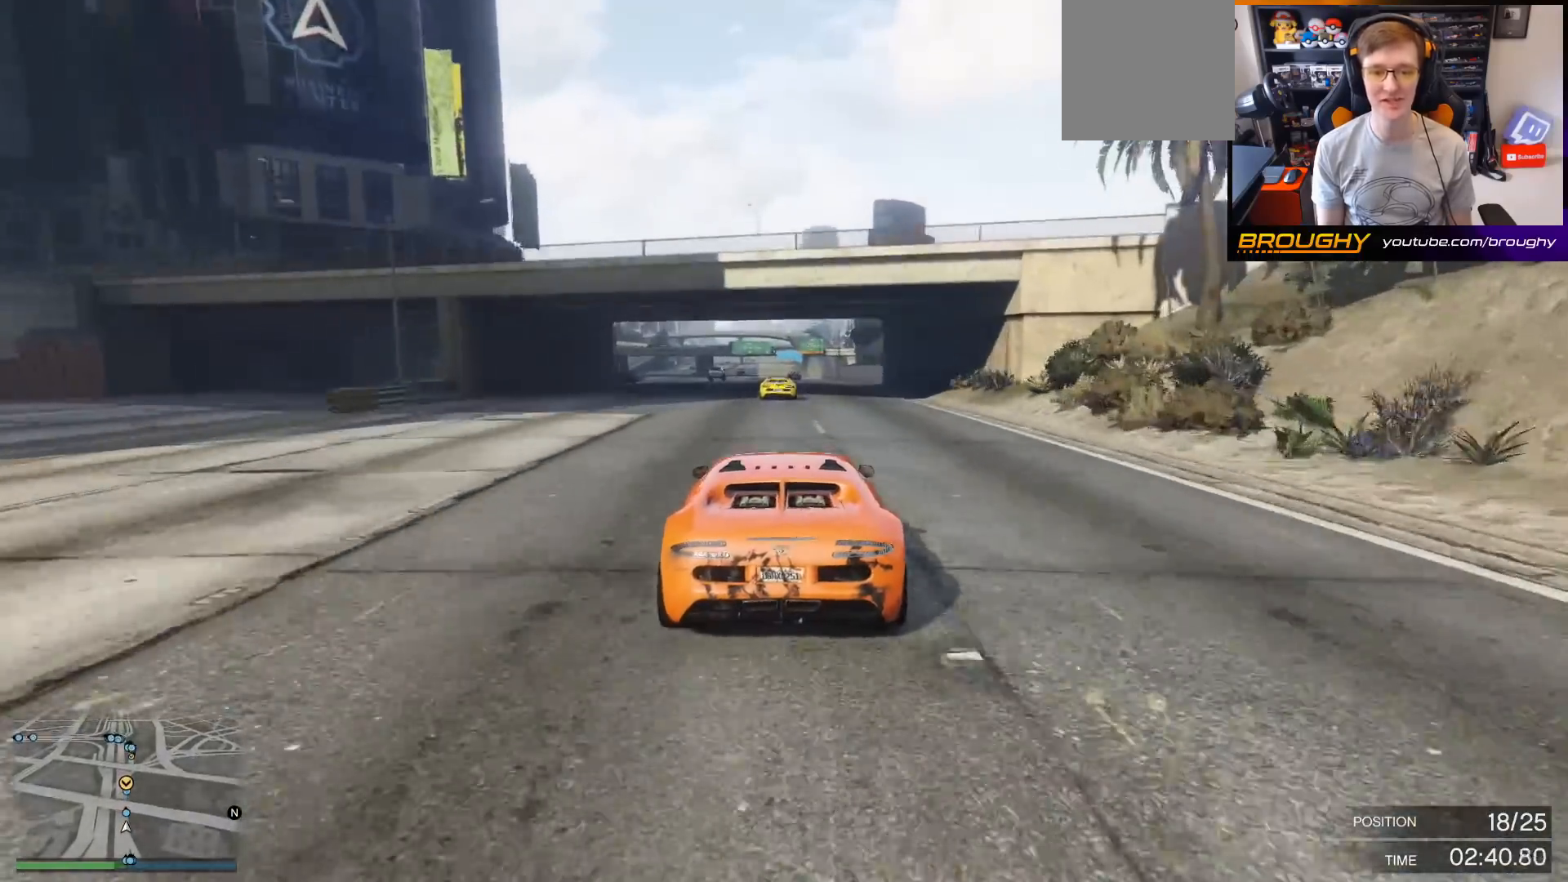
{"buttons": ["R2"], "left_stick": "center", "right_stick": "center", "events": [[333, "left_stick", "left"], [433, "left_stick", "center"]]}
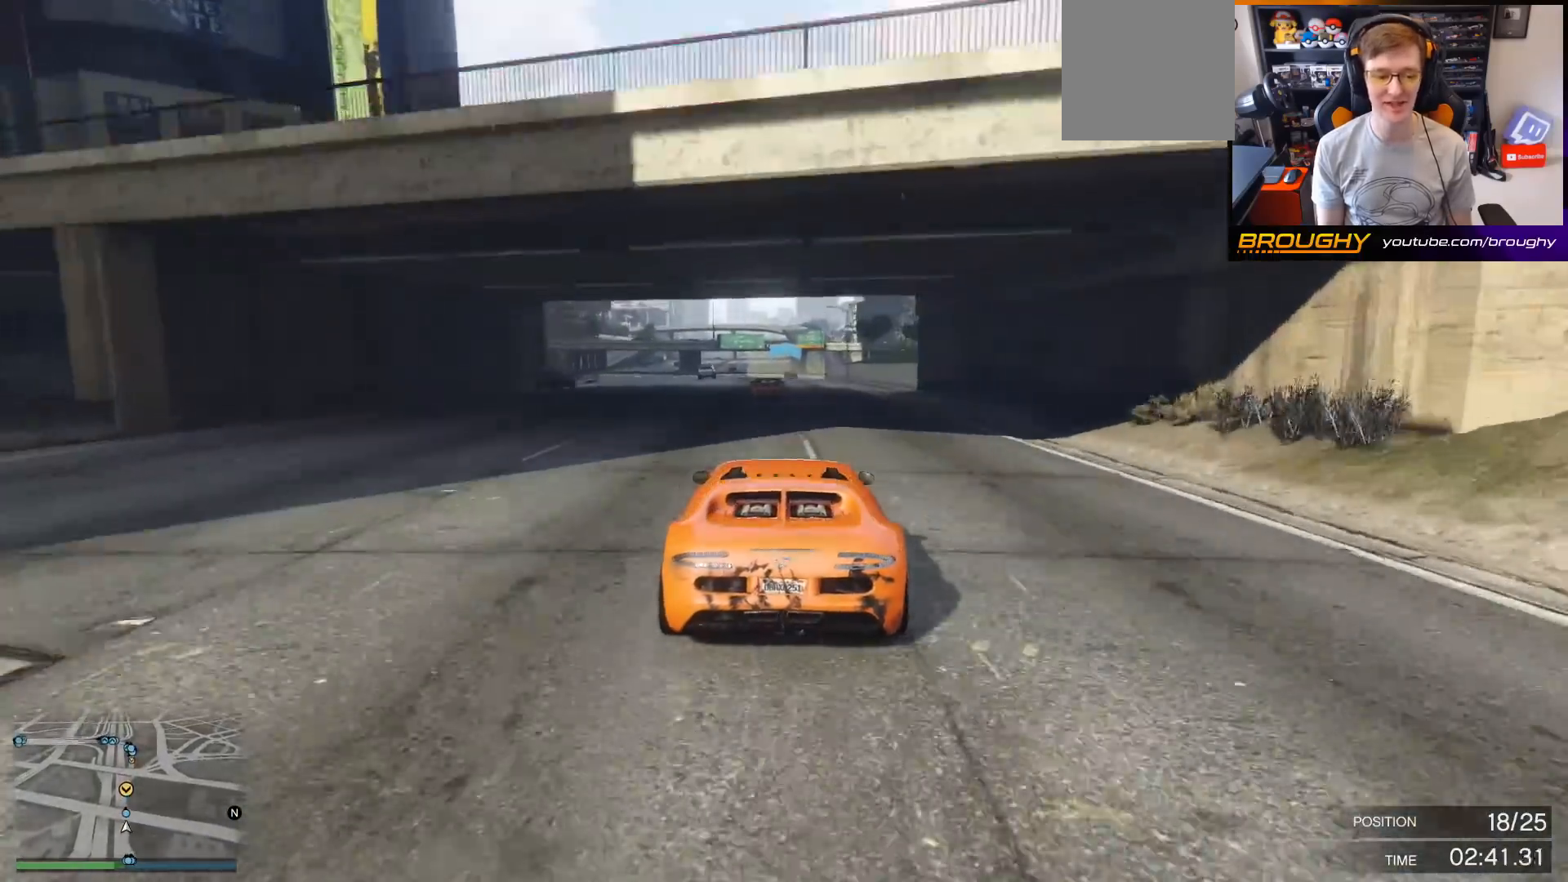
{"buttons": ["R2"], "left_stick": "center", "right_stick": "center", "events": []}
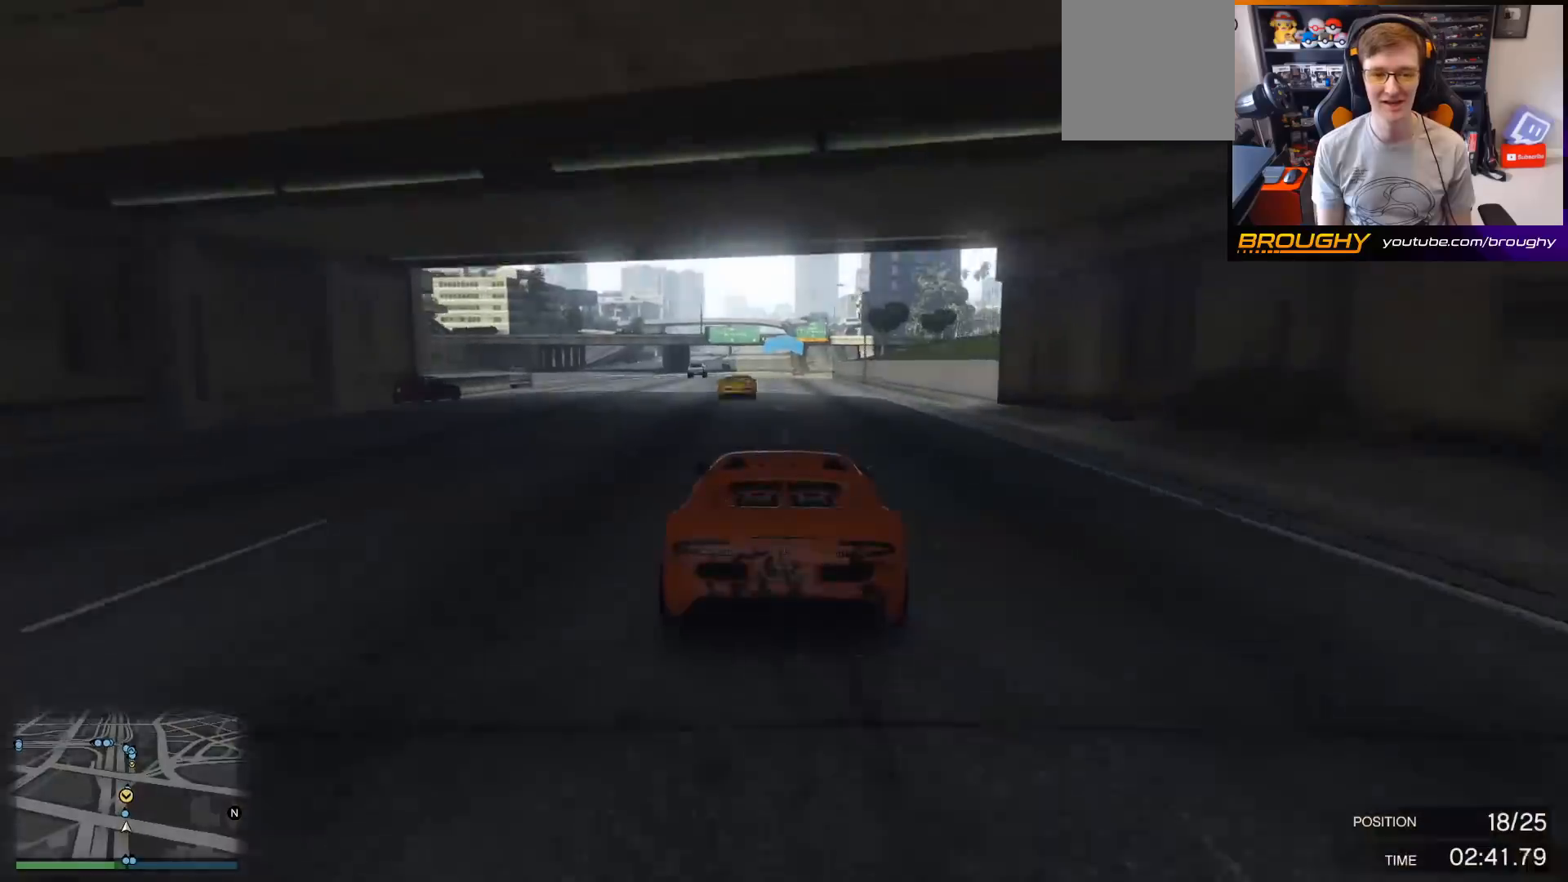
{"buttons": ["R2"], "left_stick": "center", "right_stick": "center", "events": [[100, "left_stick", "left"], [300, "left_stick", "center"]]}
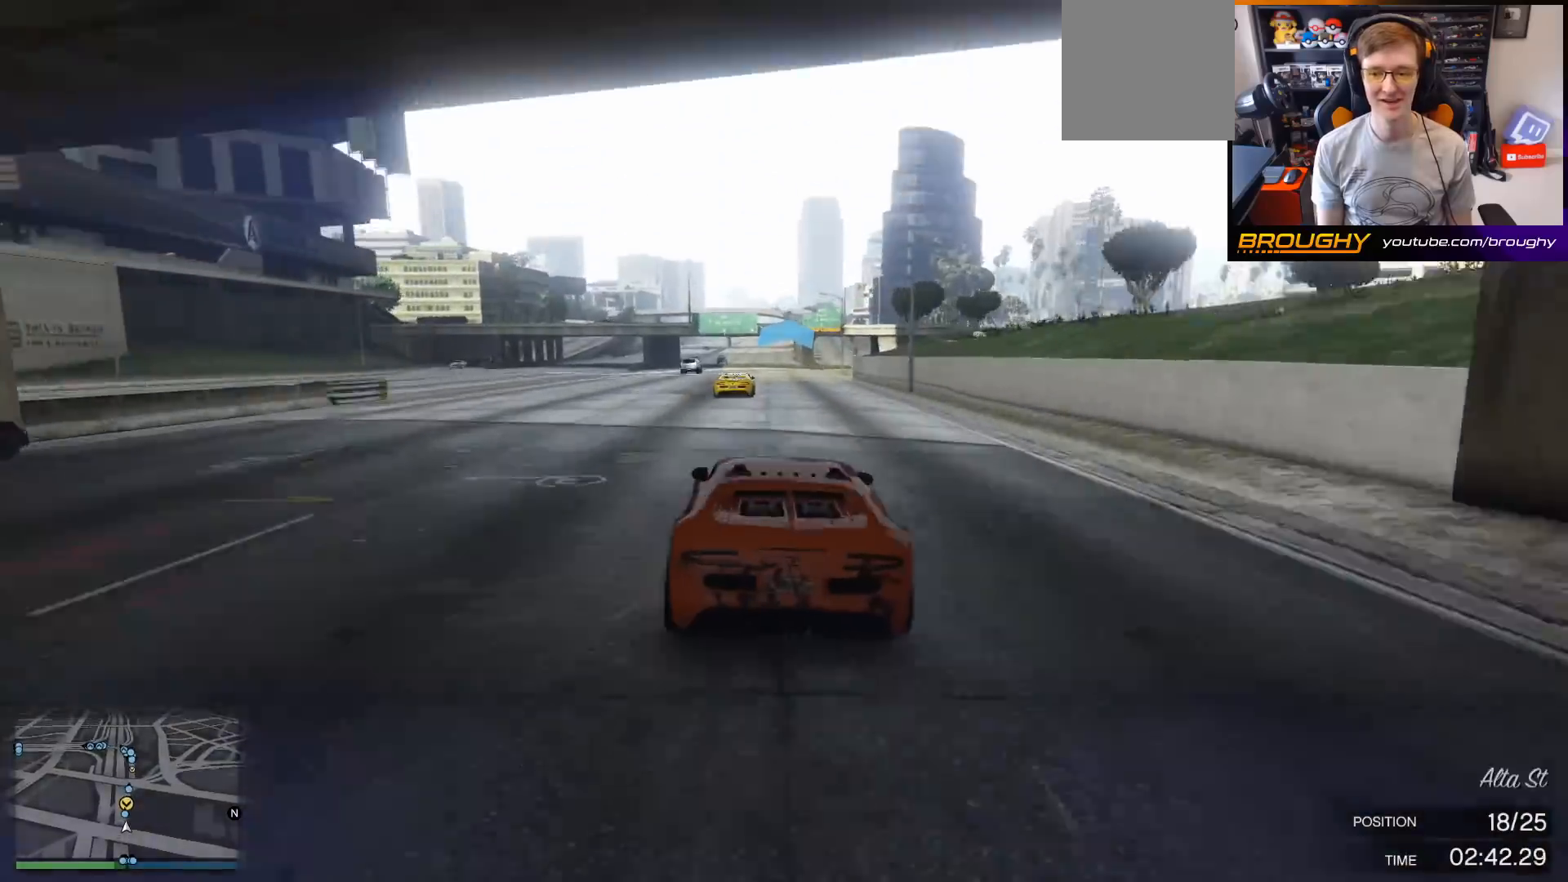
{"buttons": ["R2"], "left_stick": "center", "right_stick": "center", "events": [[200, "left_stick", "right"], [333, "left_stick", "center"]]}
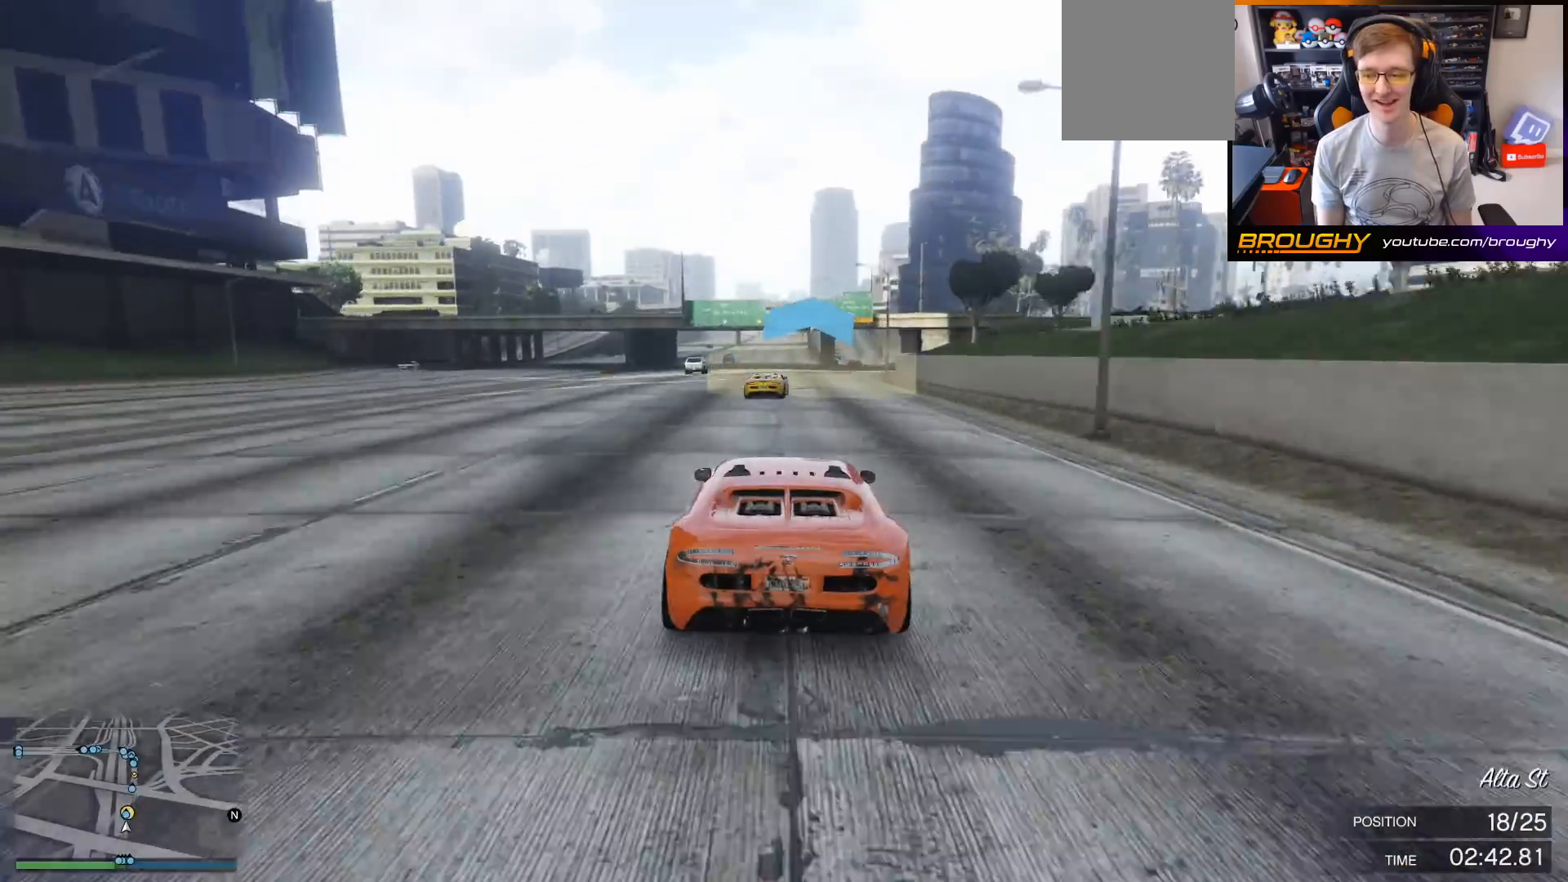
{"buttons": ["R2"], "left_stick": "right", "right_stick": "center", "events": [[100, "left_stick", "right"], [267, "left_stick", "center"], [433, "left_stick", "right"]]}
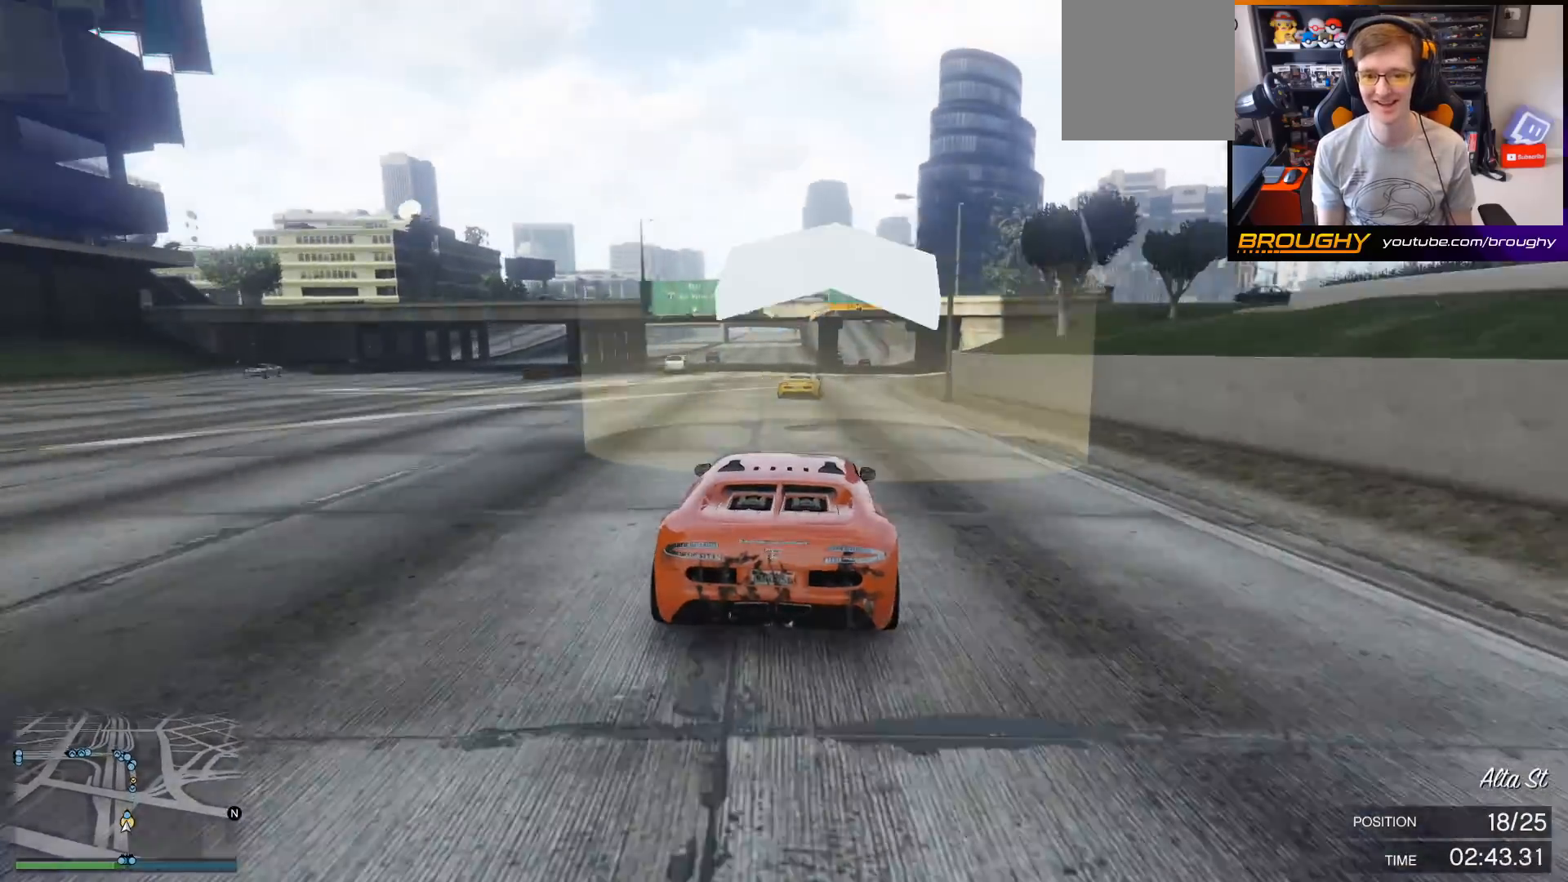
{"buttons": ["R2"], "left_stick": "center", "right_stick": "center", "events": [[133, "left_stick", "center"], [233, "left_stick", "right"], [467, "left_stick", "center"]]}
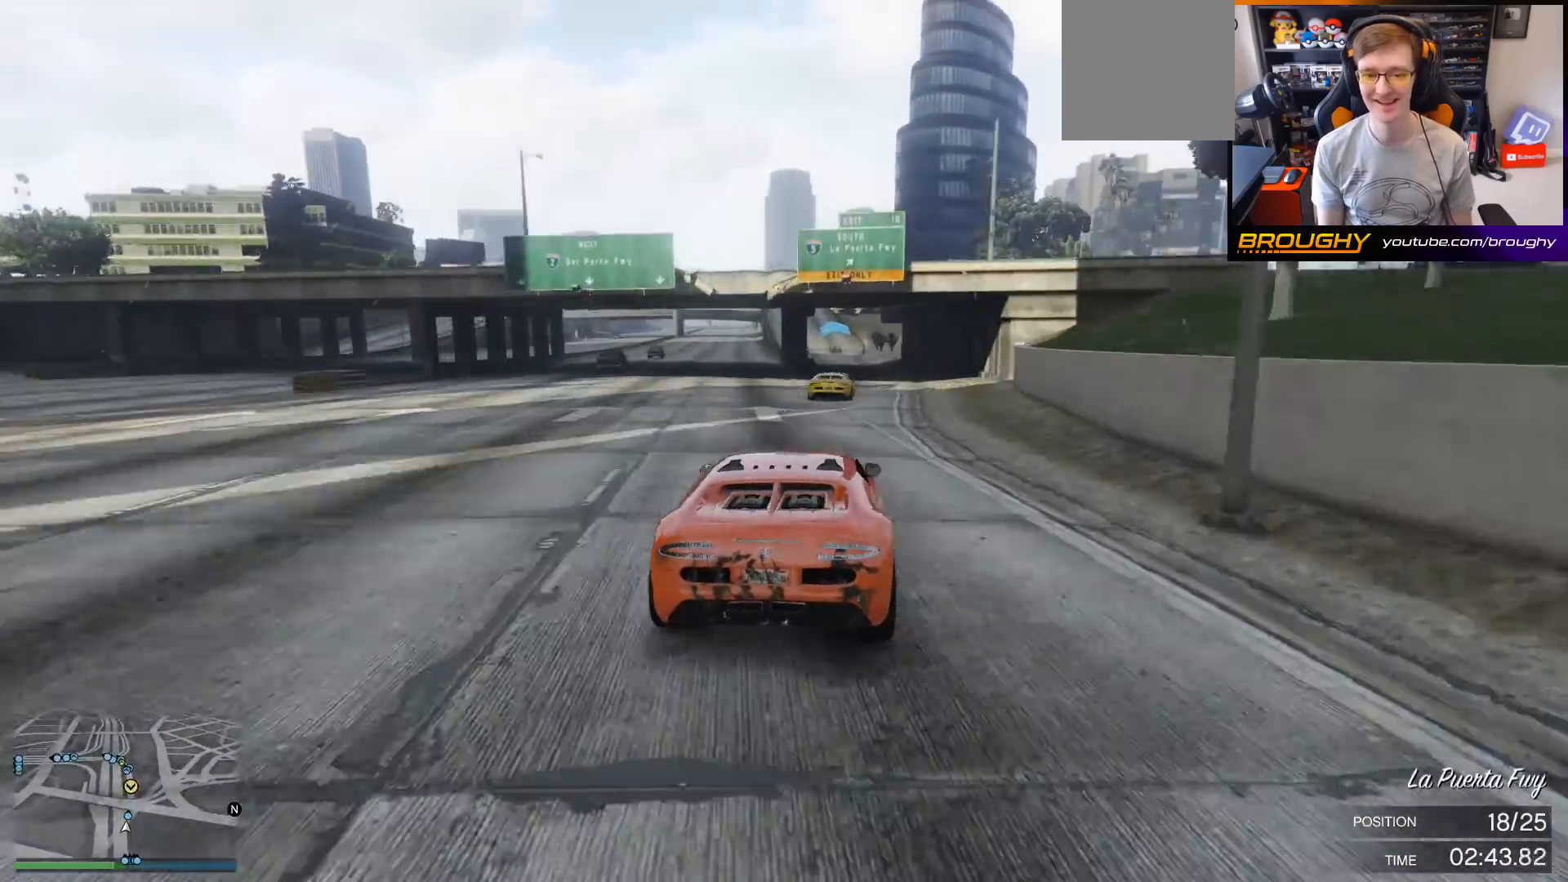
{"buttons": ["R2"], "left_stick": "left", "right_stick": "center", "events": [[100, "left_stick", "right"], [233, "left_stick", "center"], [467, "left_stick", "left"]]}
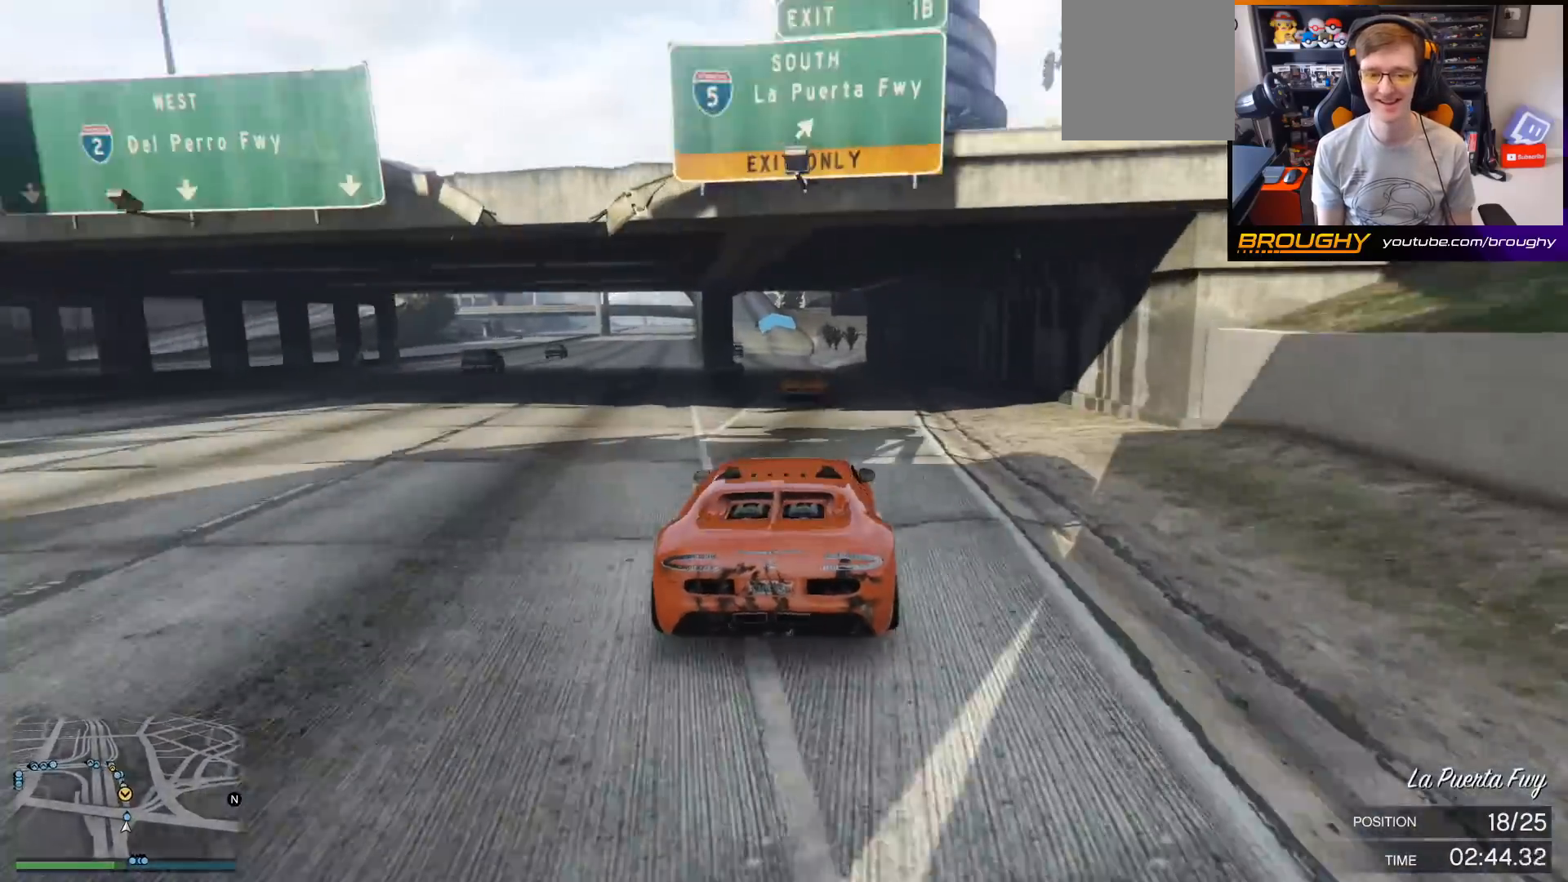
{"buttons": ["R2"], "left_stick": "left", "right_stick": "center", "events": [[133, "left_stick", "center"], [233, "left_stick", "left"], [367, "left_stick", "center"], [433, "left_stick", "left"]]}
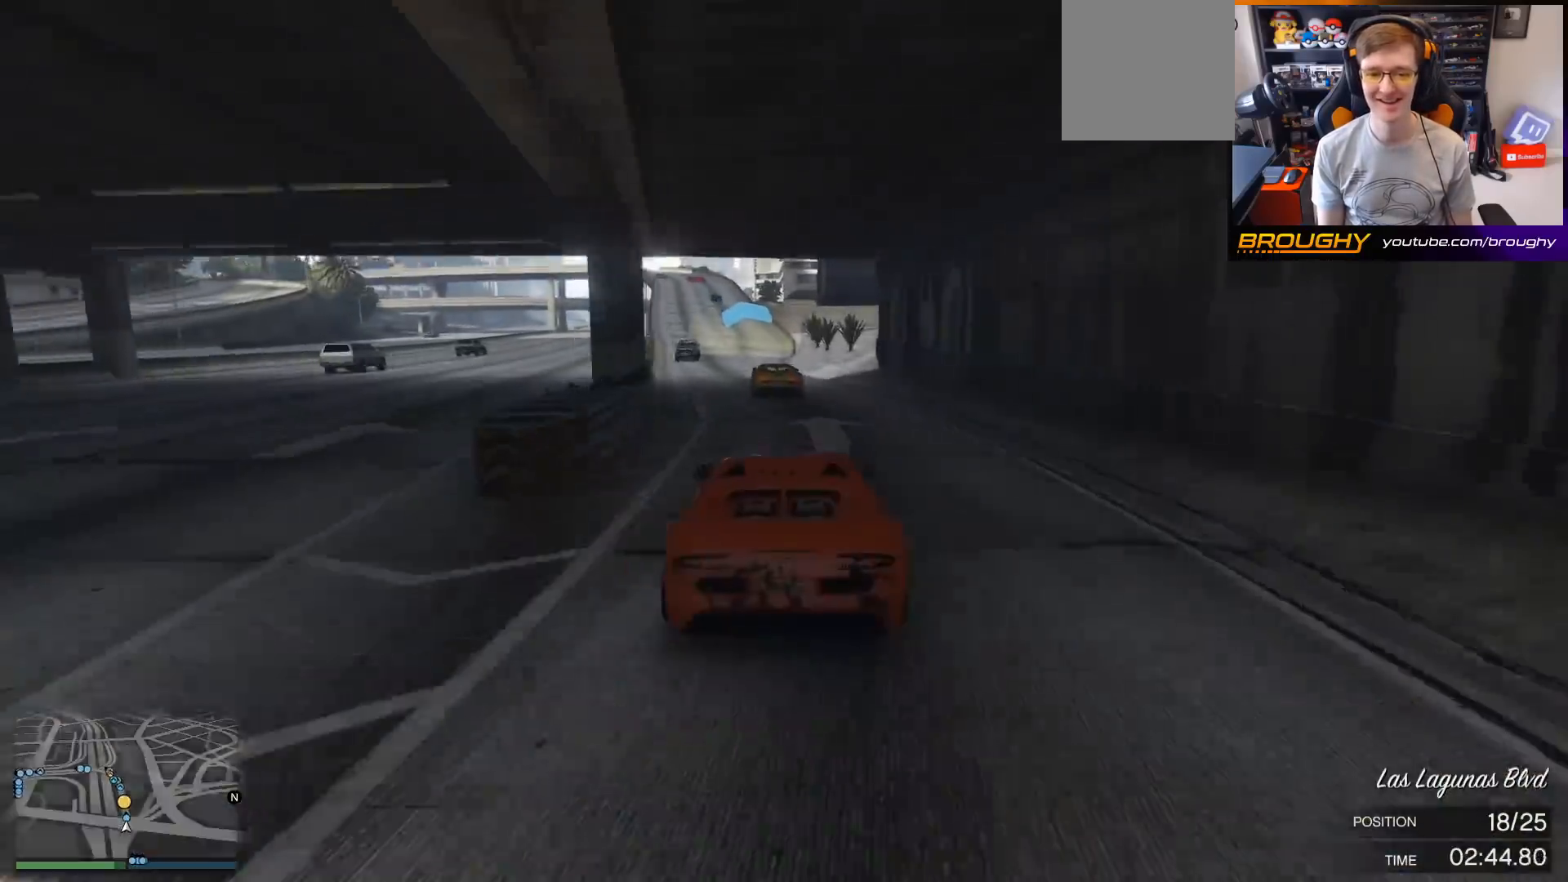
{"buttons": ["R2"], "left_stick": "center", "right_stick": "center", "events": [[100, "left_stick", "center"]]}
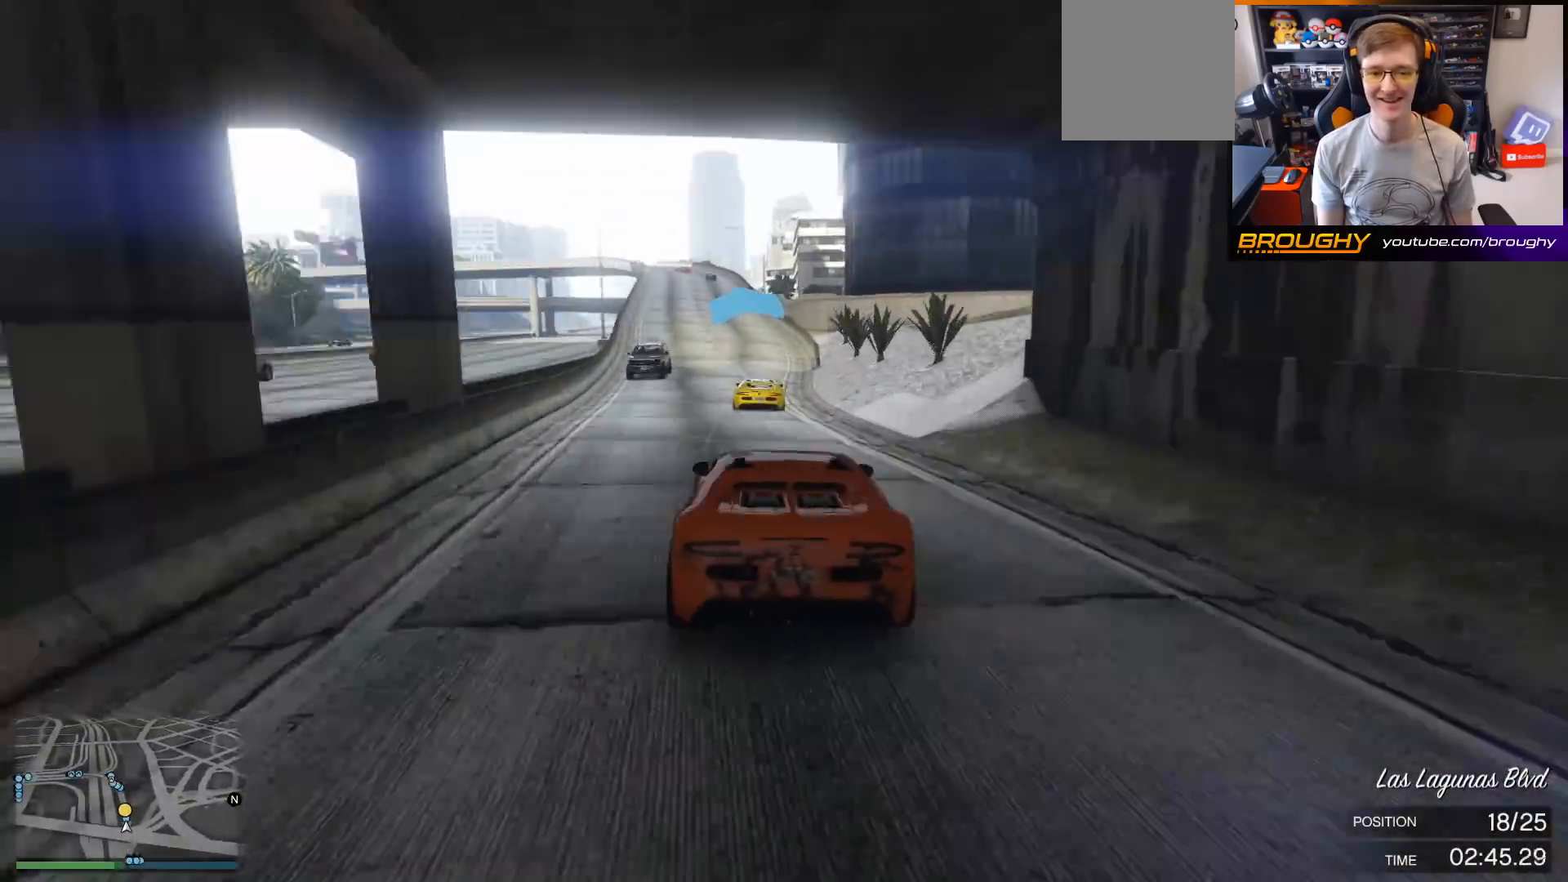
{"buttons": ["R2"], "left_stick": "left", "right_stick": "center", "events": [[167, "left_stick", "left"]]}
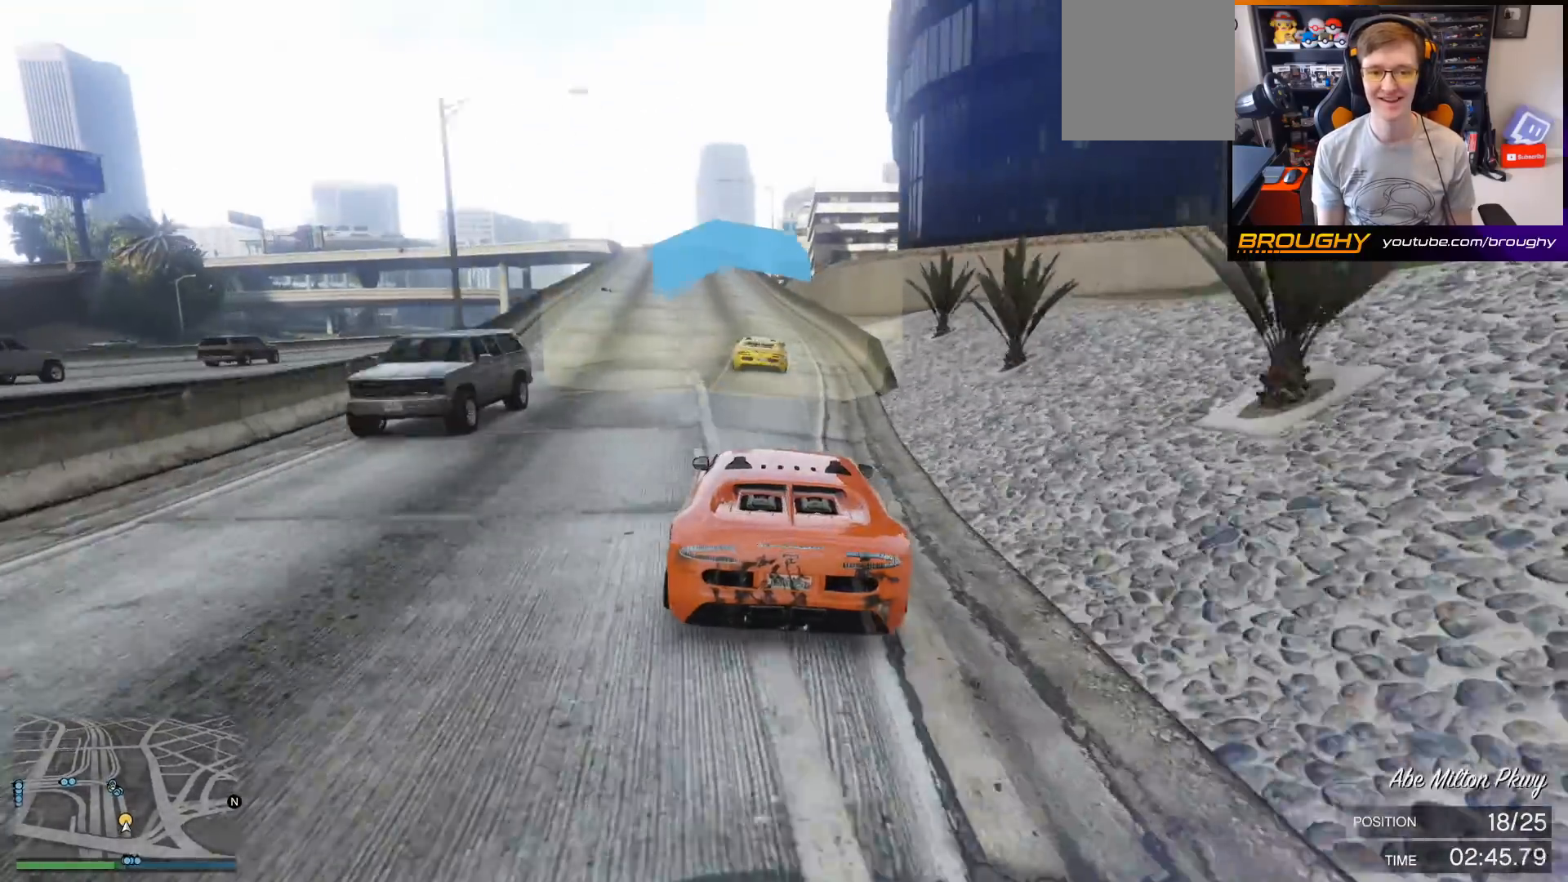
{"buttons": ["R2"], "left_stick": "center", "right_stick": "center", "events": [[33, "left_stick", "center"], [167, "left_stick", "left"], [333, "left_stick", "center"]]}
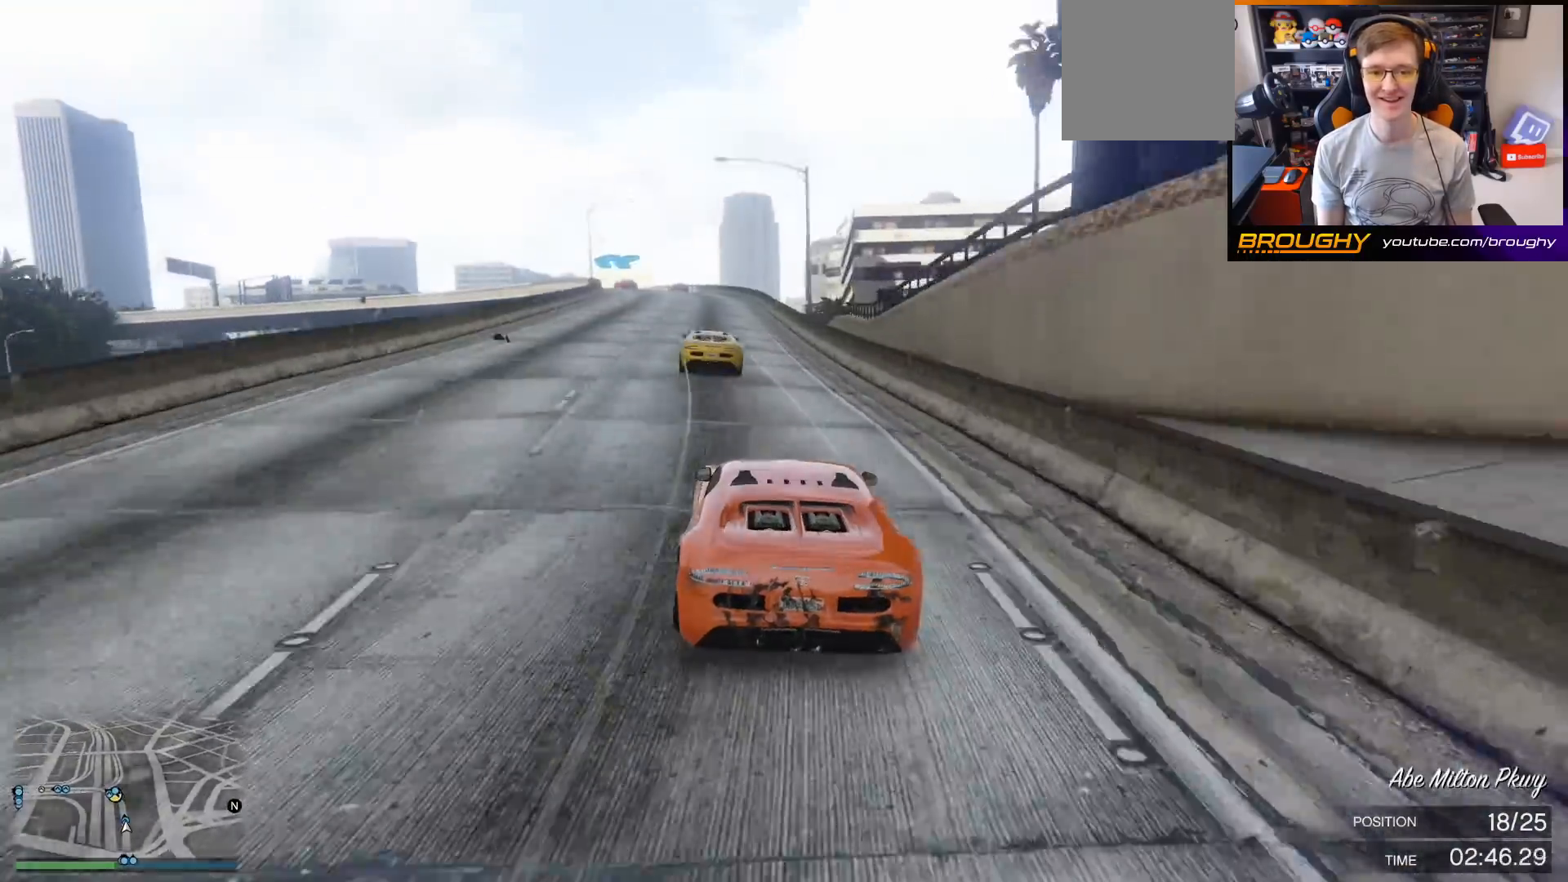
{"buttons": ["L2"], "left_stick": "center", "right_stick": "left", "events": [[233, "left_stick", "left"], [267, "L2", "down"], [267, "R2", "up"], [467, "right_stick", "left"], [500, "left_stick", "center"]]}
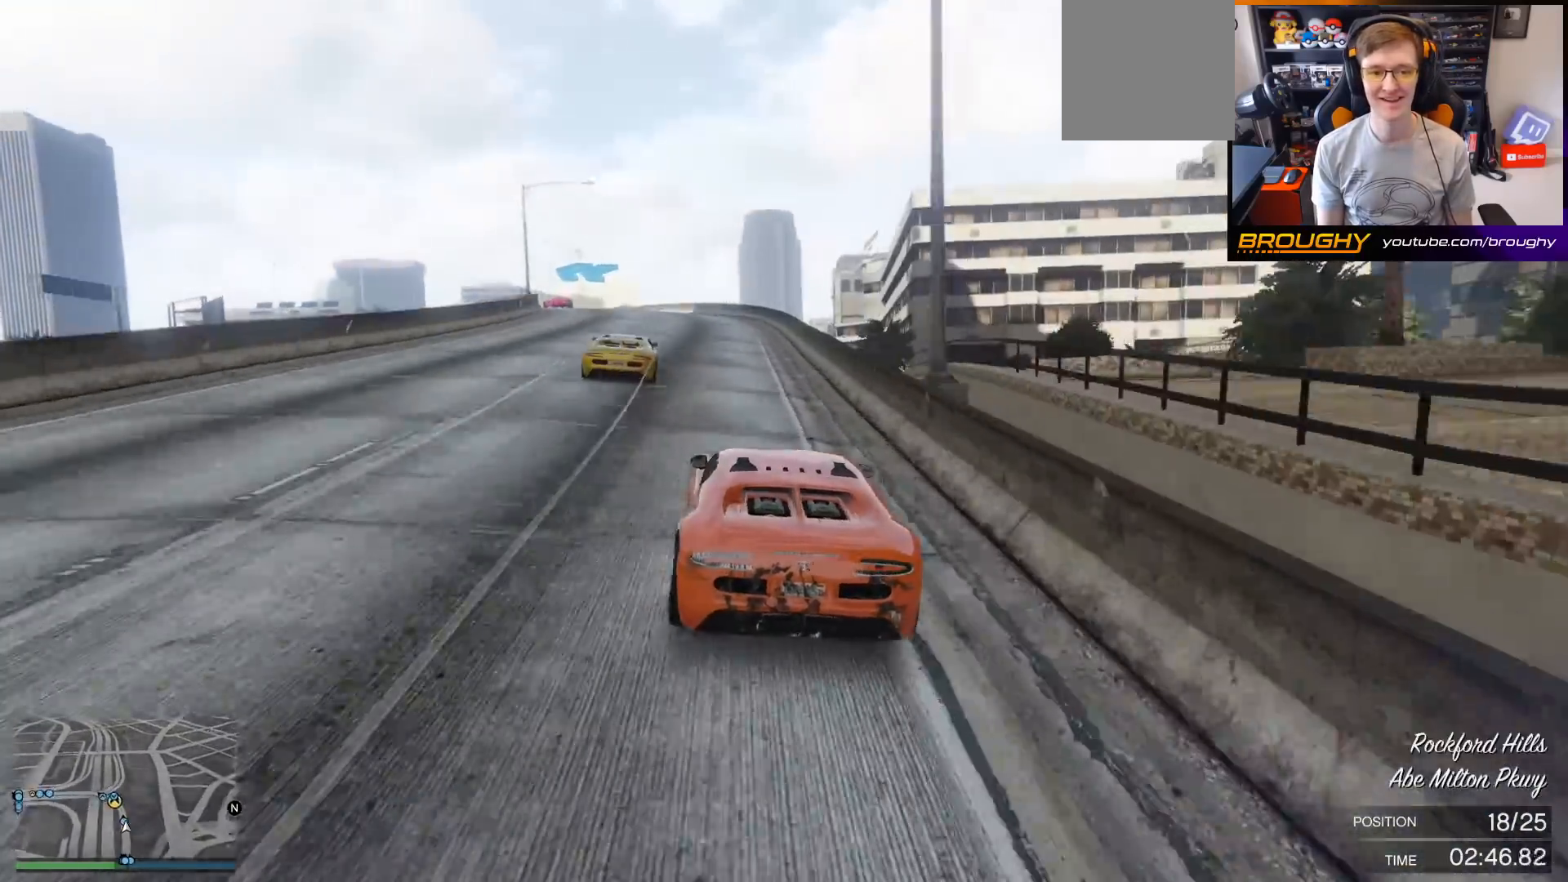
{"buttons": [], "left_stick": "center", "right_stick": "left", "events": [[100, "left_stick", "left"], [400, "L2", "up"], [500, "left_stick", "center"]]}
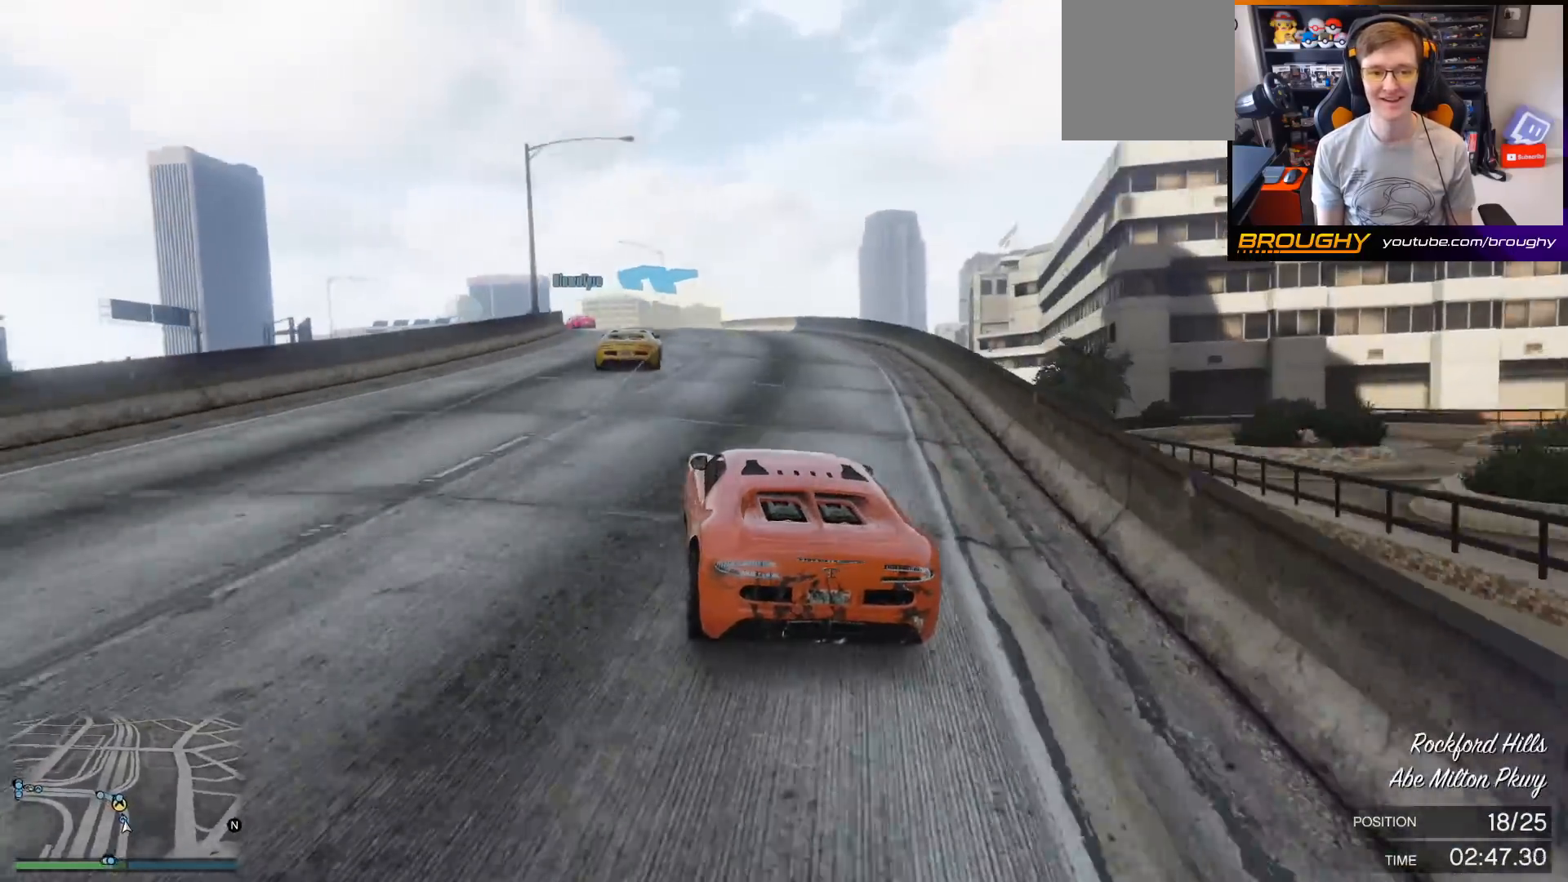
{"buttons": [], "left_stick": "left", "right_stick": "left", "events": [[233, "left_stick", "left"], [400, "left_stick", "center"], [467, "left_stick", "left"]]}
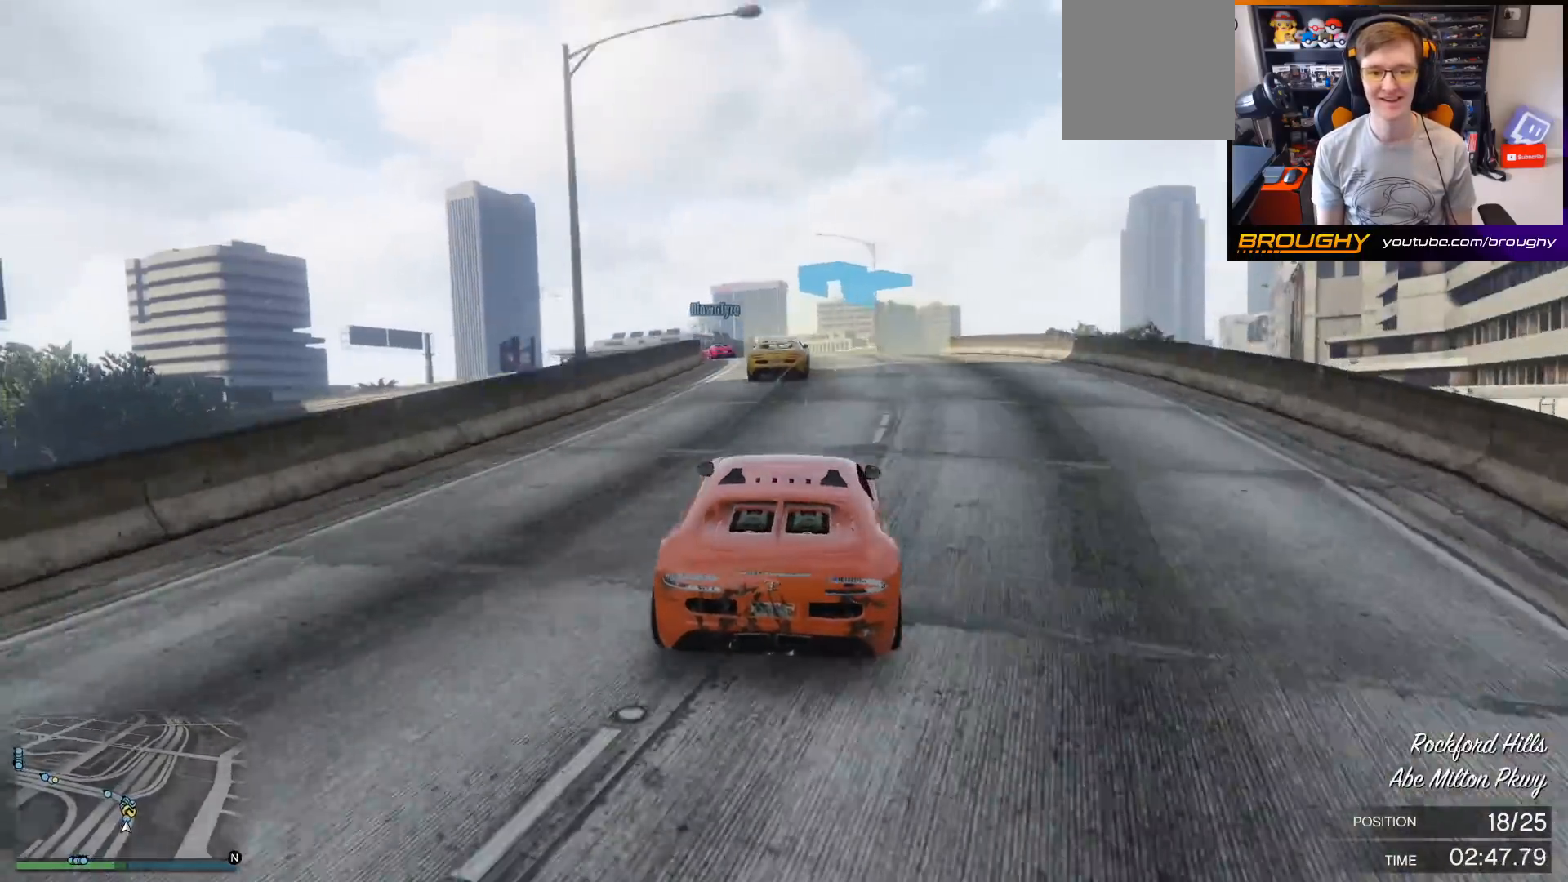
{"buttons": ["R2"], "left_stick": "left", "right_stick": "left", "events": [[133, "left_stick", "center"], [267, "left_stick", "left"], [300, "R2", "down"]]}
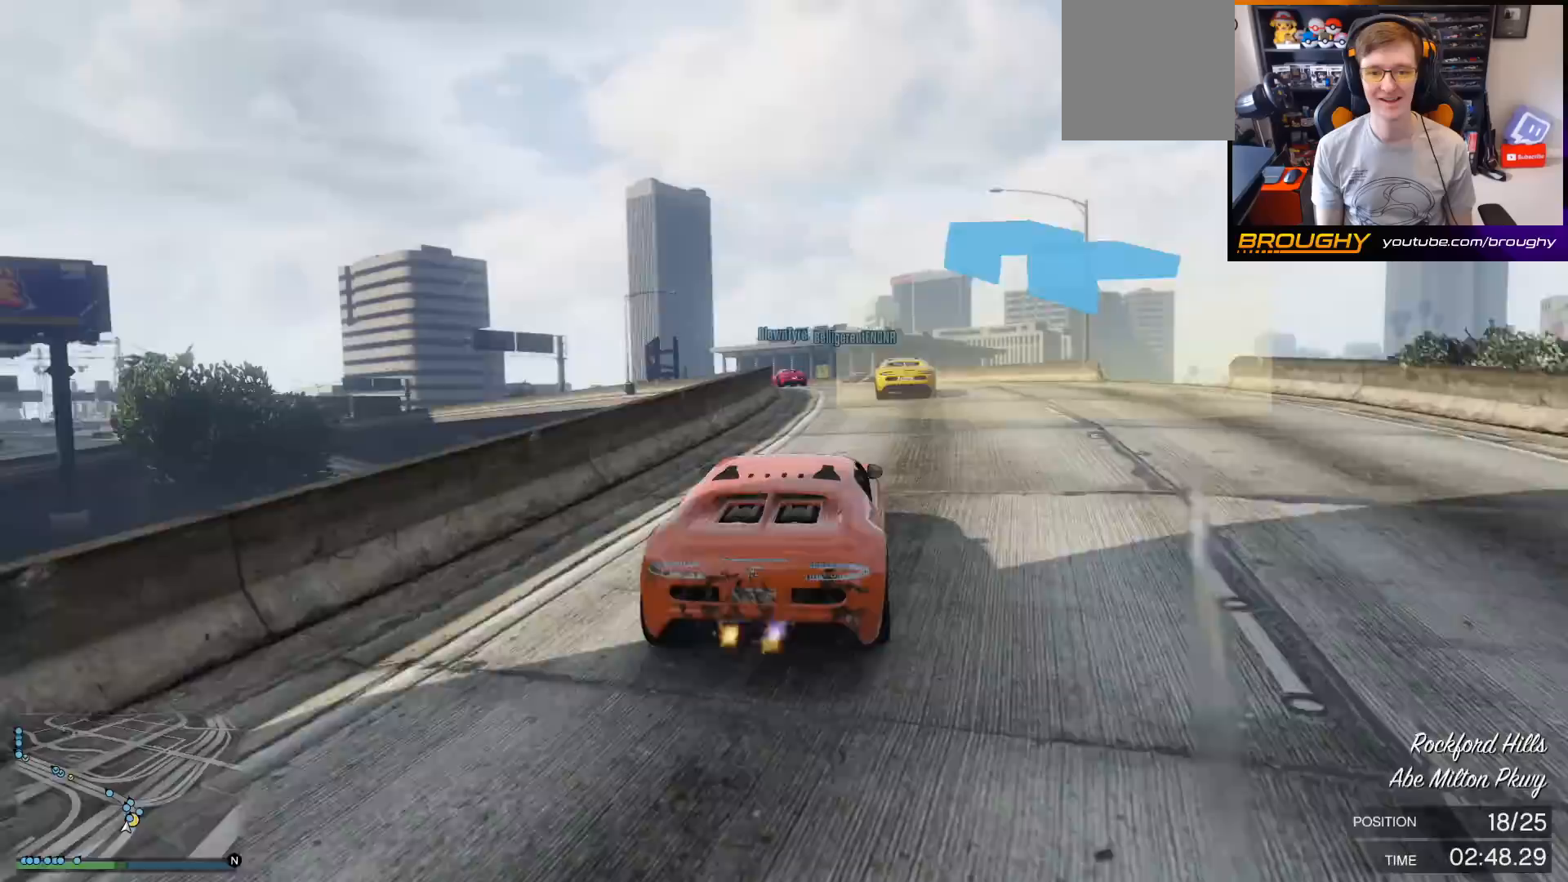
{"buttons": ["R2"], "left_stick": "left", "right_stick": "left", "events": []}